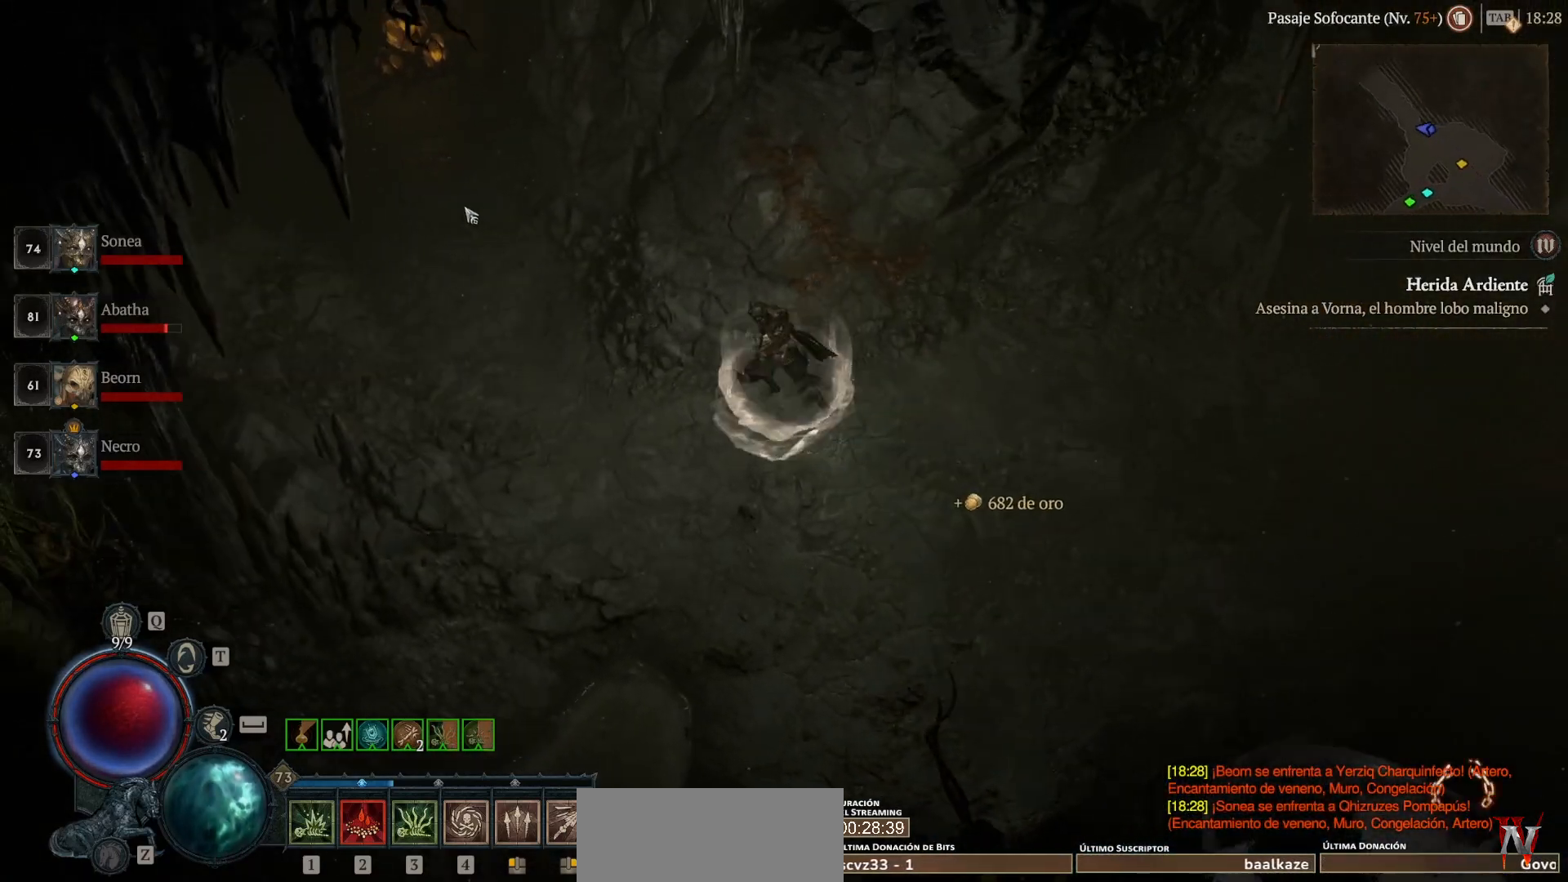
Gameplay with keyboard and mouse; each line is a JSON object with the keys and mouse buttons held at the frame after it. "events" lists presses ("down") and releases ("up") of "backspace", "caps_lock", "ctrl", "down", "left", "return", "right", "shift_l", "shift_r", "space", "super", "tab", "up", "mouse_left", "mouse_wheel" and "mouse_right" between this image and that frame as [ms after this image, input, new state], when the widget could be followed in between. "mouse_left", "mouse_wheel", "mouse_right" = the "left", "wheel", "right" buttons of the "mouse" list. No other keys are recorded. "wheel" means that the mouse wheel is clicked or scrolled. Not read: mouse_move other_keys.
{"keys": ["super"], "mouse": ["left"], "events": []}
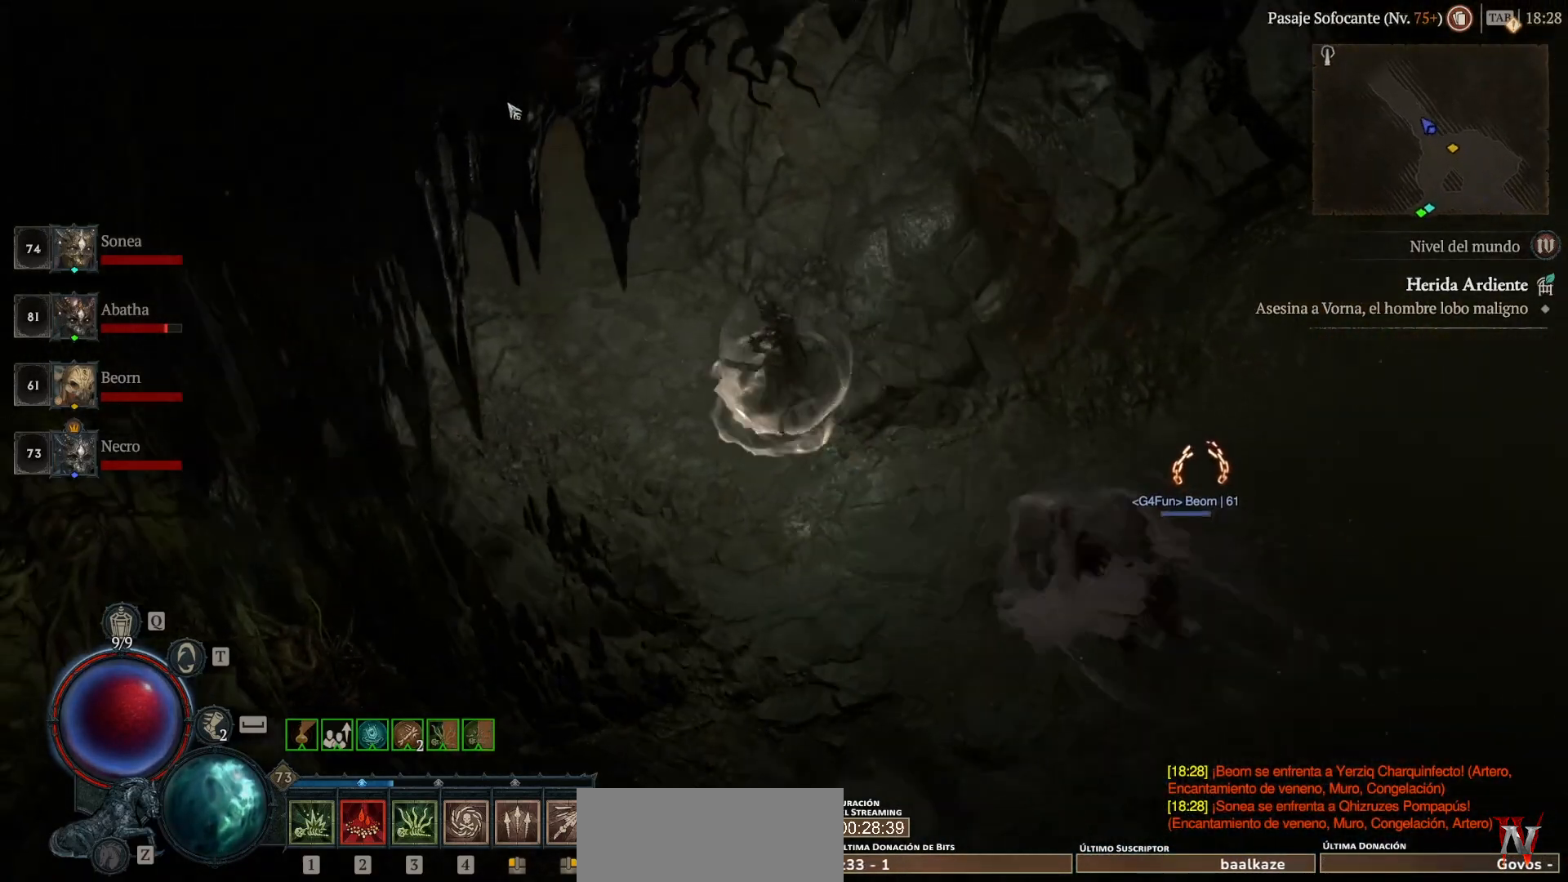
{"keys": ["super"], "mouse": ["left"], "events": [[120, "space", "down"], [160, "mouse_left", "up"], [160, "space", "up"], [160, "super", "up"], [240, "mouse_left", "down"], [240, "super", "down"]]}
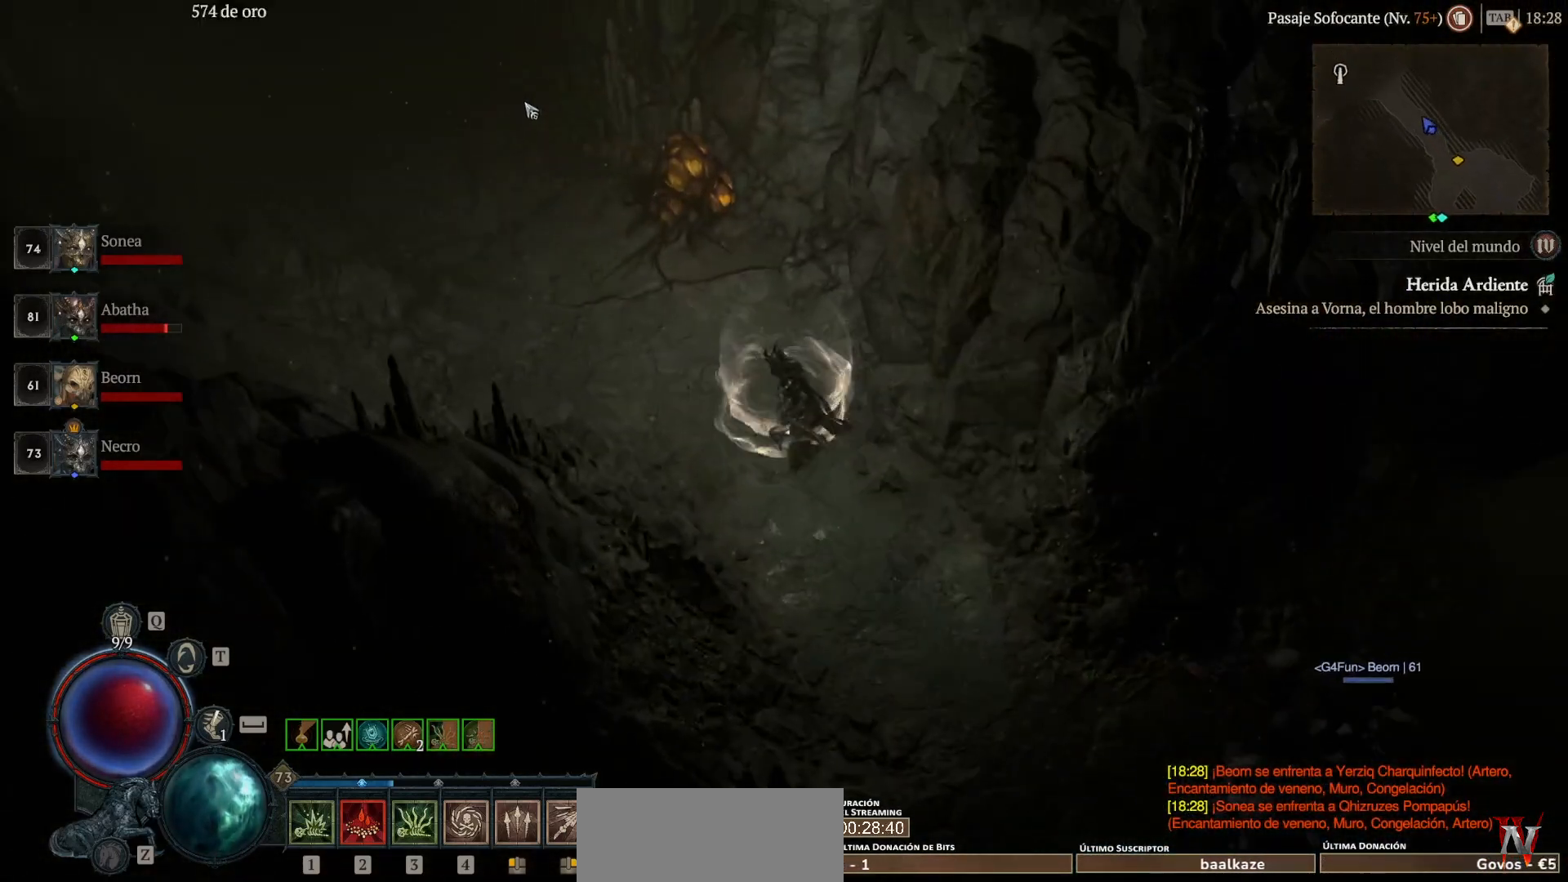
{"keys": ["super"], "mouse": ["left"], "events": []}
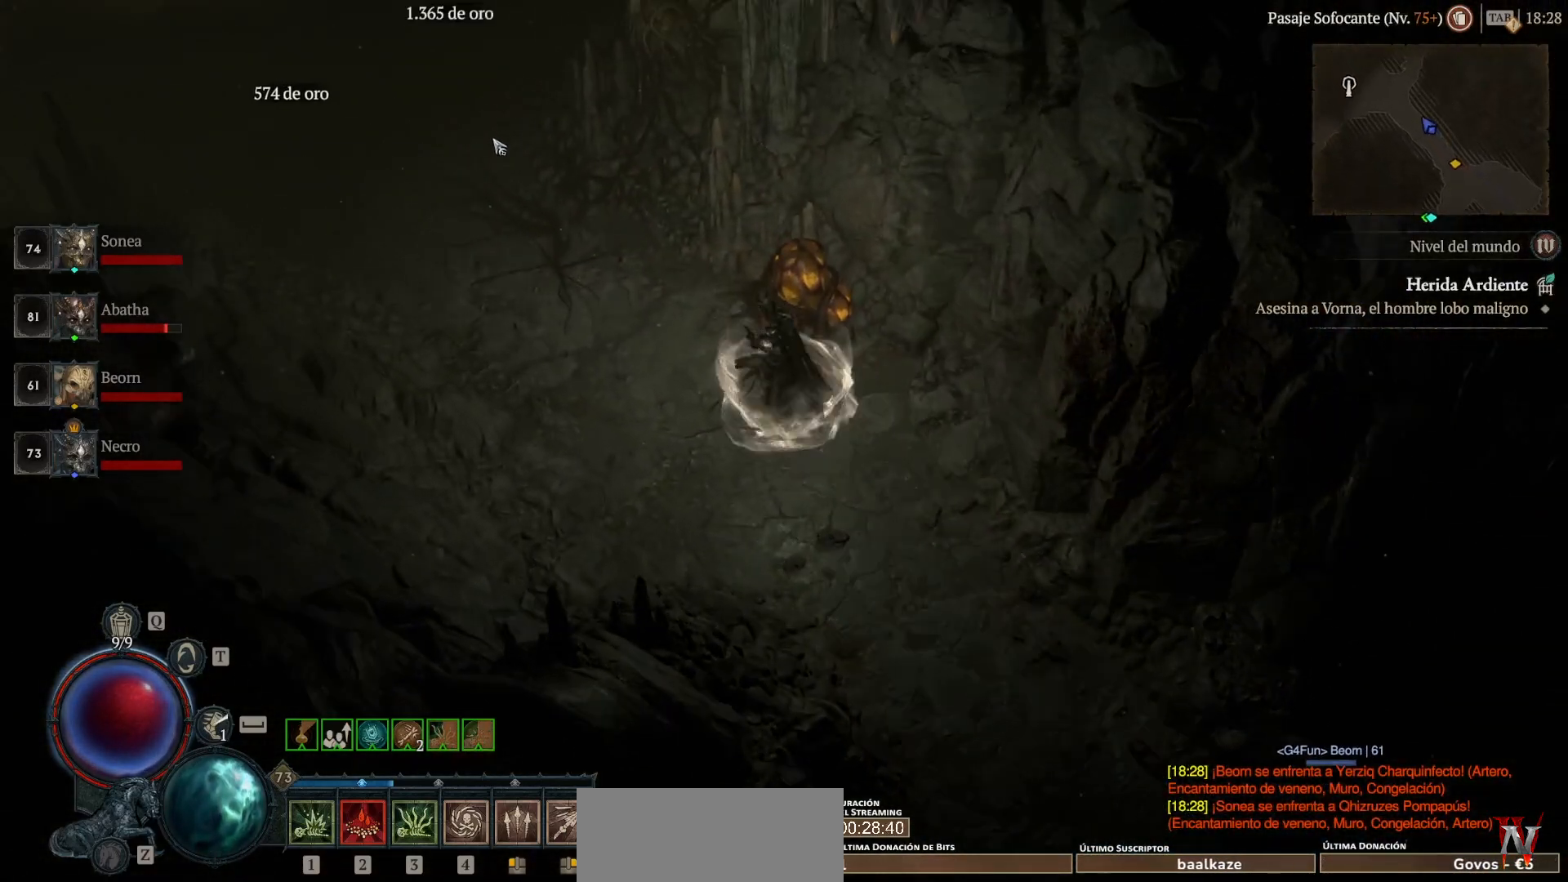
{"keys": ["super"], "mouse": ["left"], "events": []}
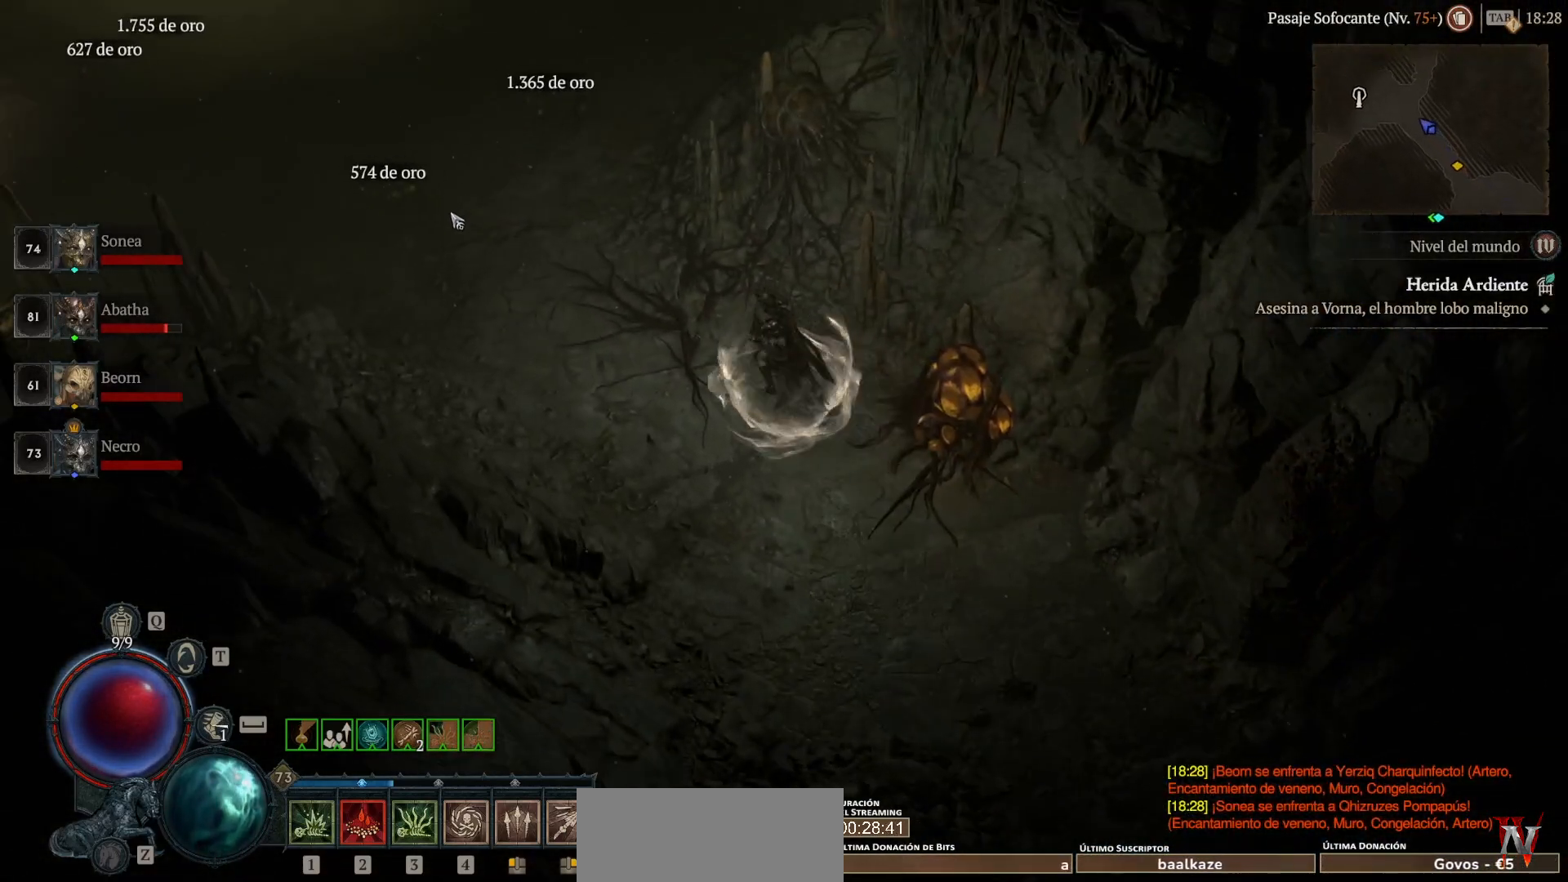
{"keys": ["super"], "mouse": ["left"], "events": []}
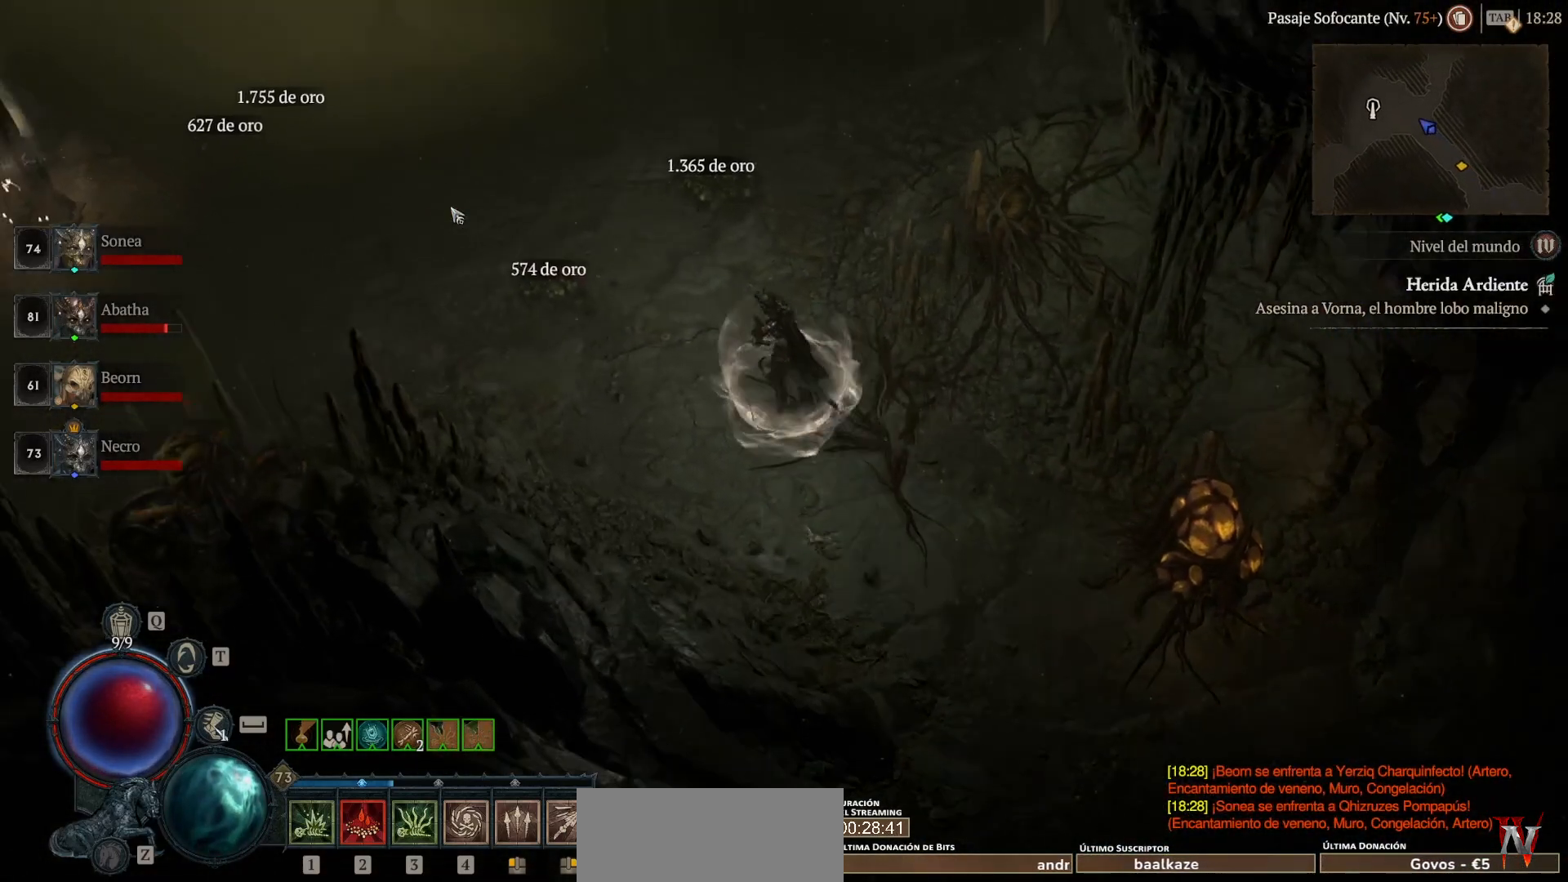
{"keys": ["super"], "mouse": ["left"], "events": []}
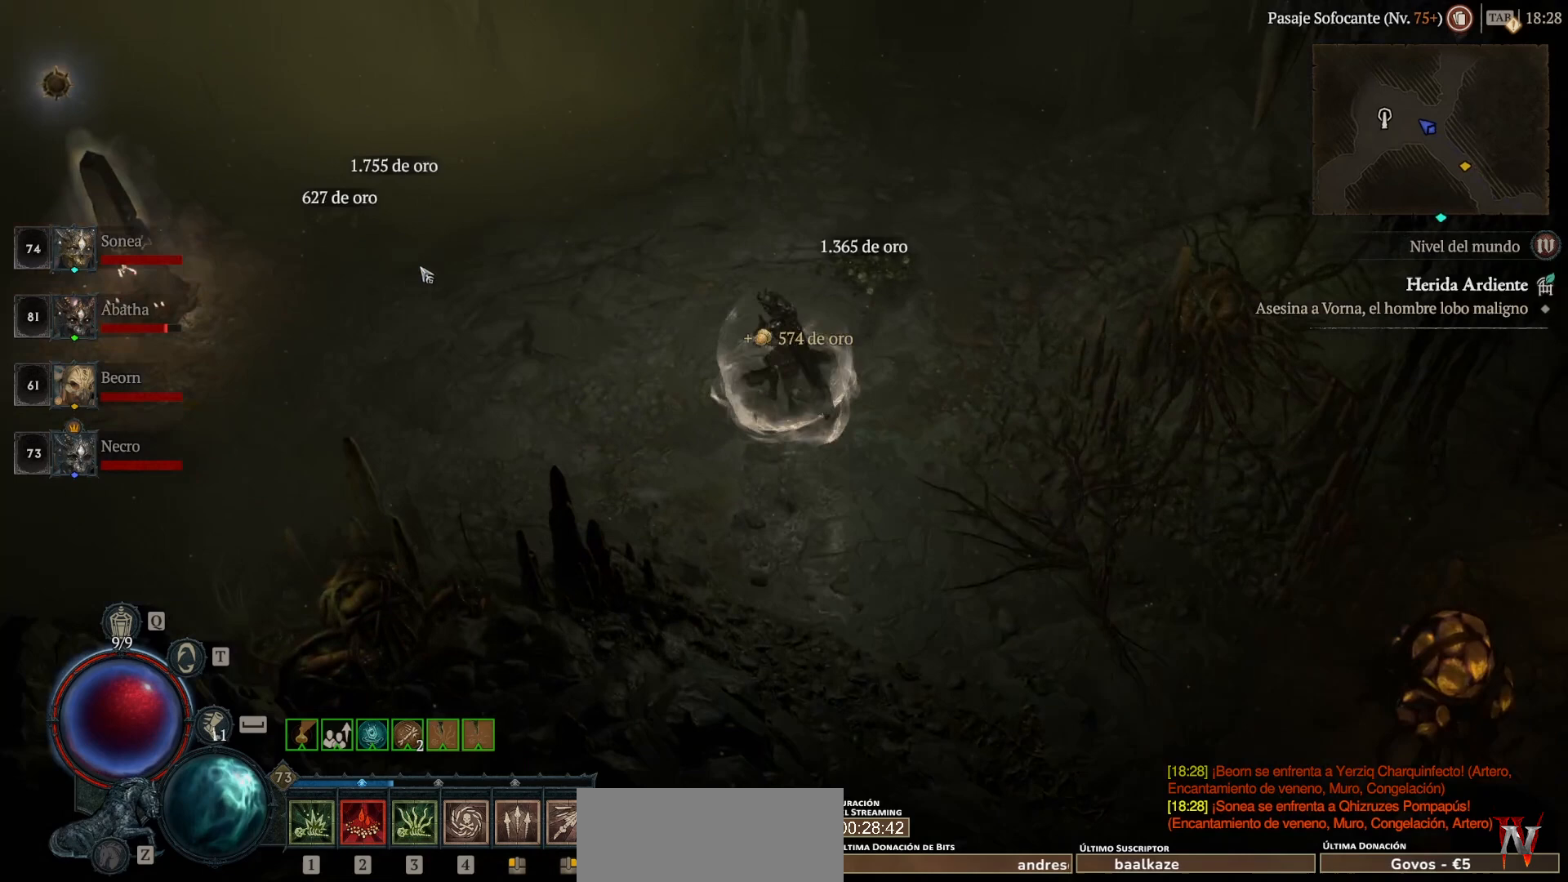
{"keys": ["super"], "mouse": ["left"], "events": []}
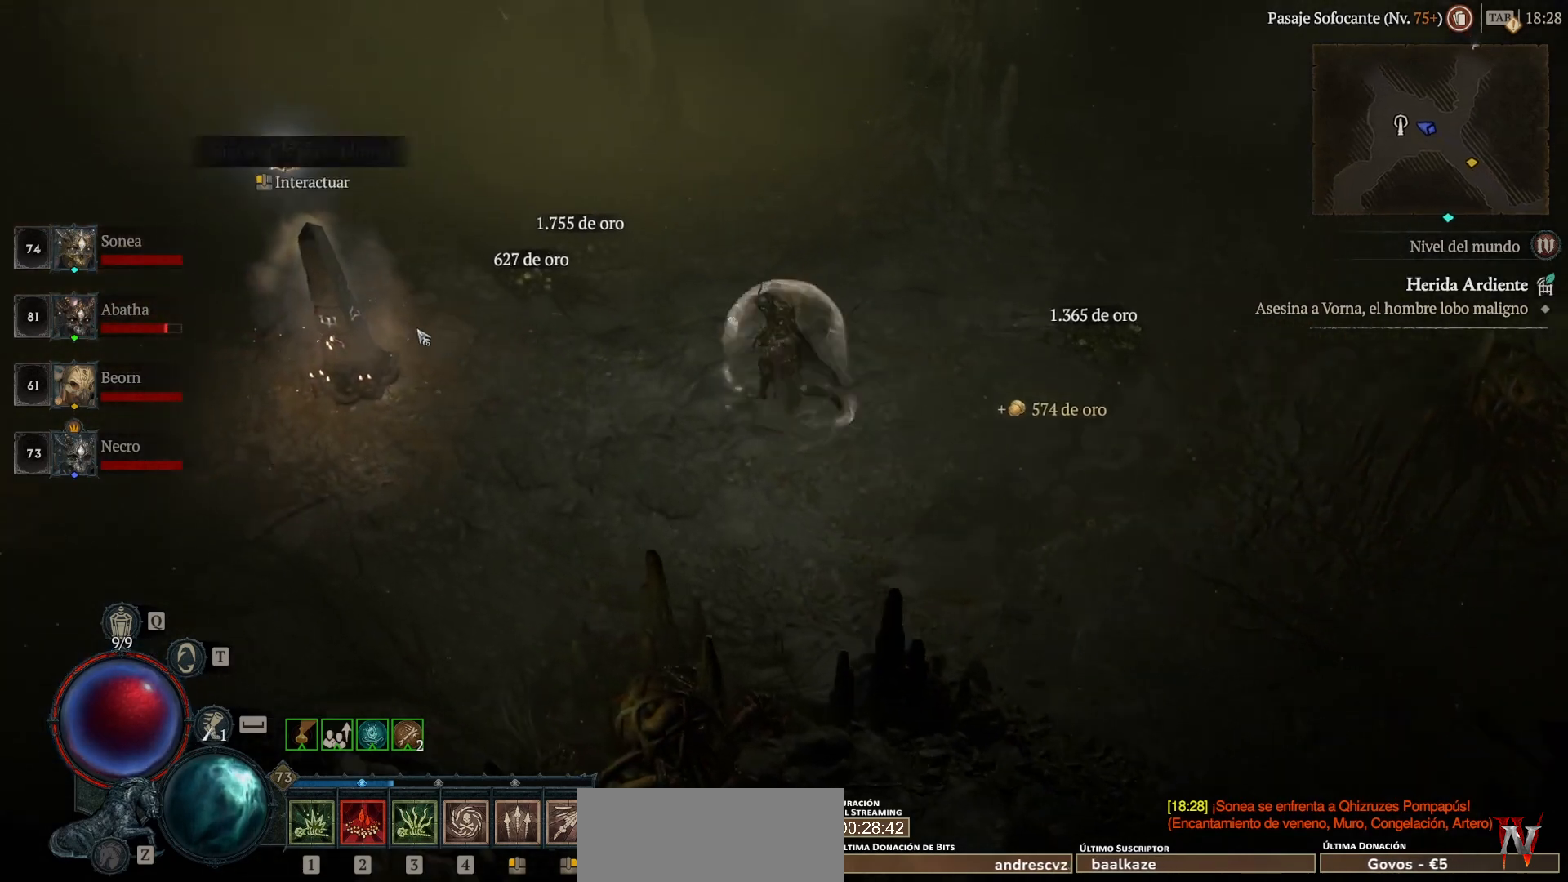
{"keys": ["super"], "mouse": ["left"], "events": [[120, "mouse_left", "up"], [120, "super", "up"], [440, "mouse_left", "down"], [440, "super", "down"]]}
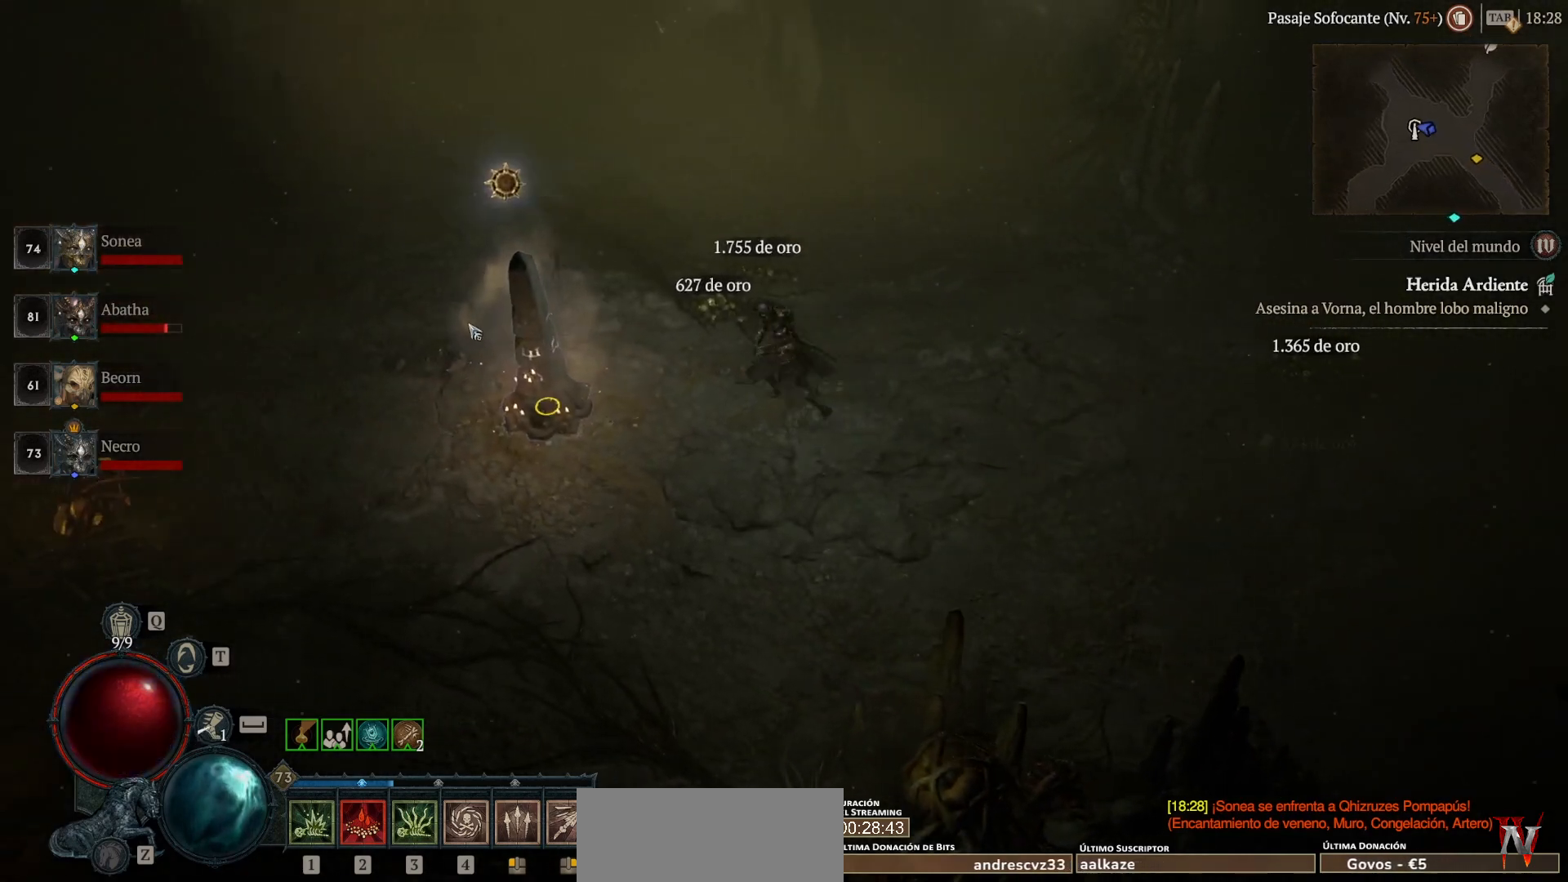
{"keys": ["super"], "mouse": ["left"], "events": [[40, "mouse_left", "up"], [40, "super", "up"], [120, "mouse_left", "down"], [160, "super", "down"]]}
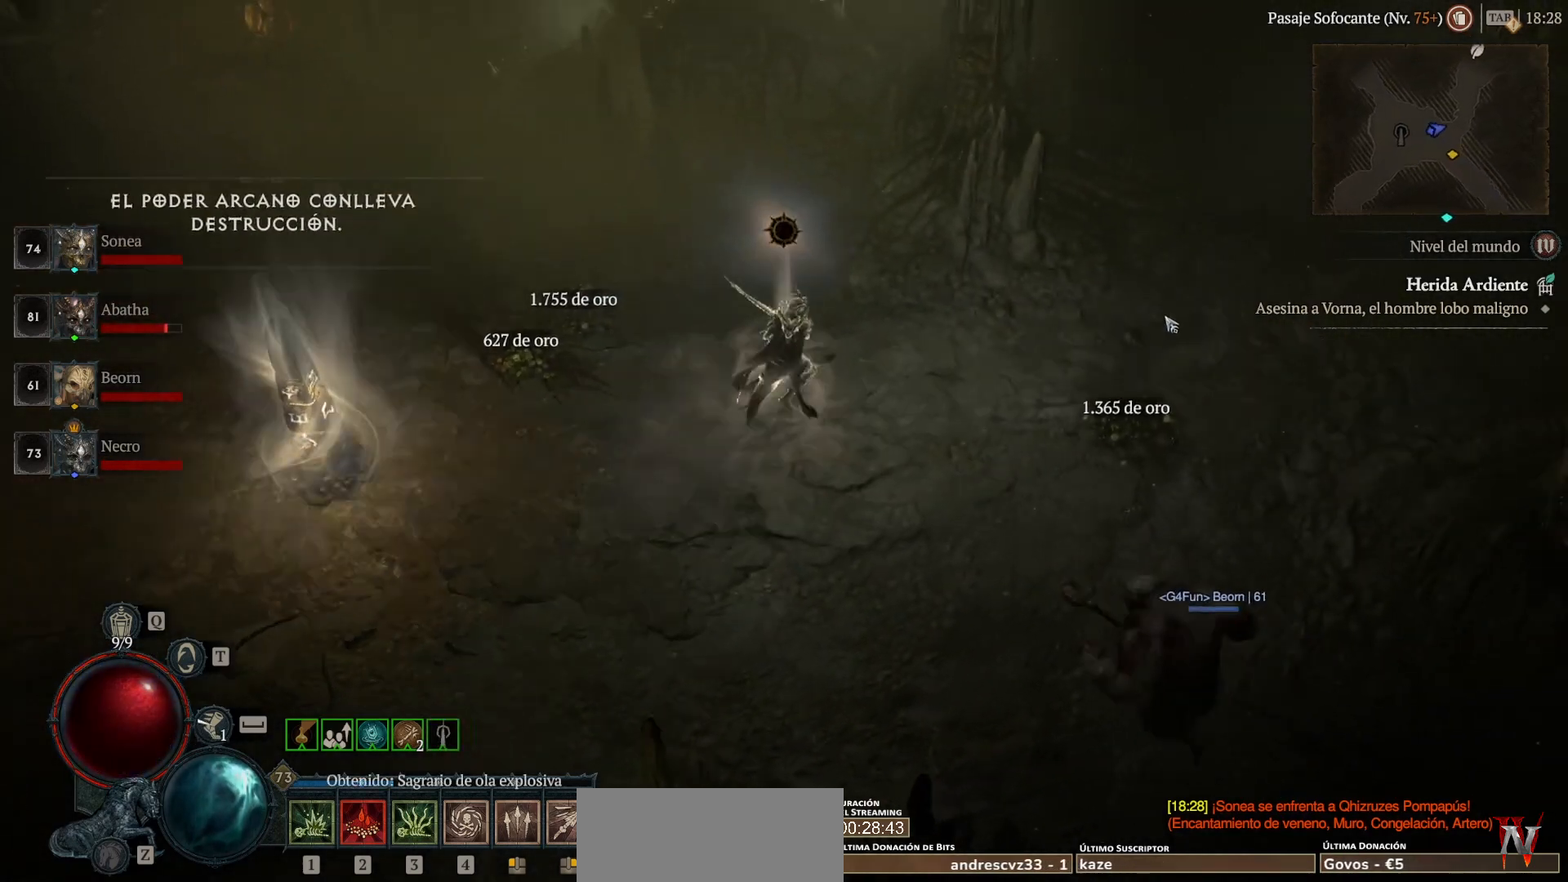
{"keys": ["super"], "mouse": ["left"], "events": []}
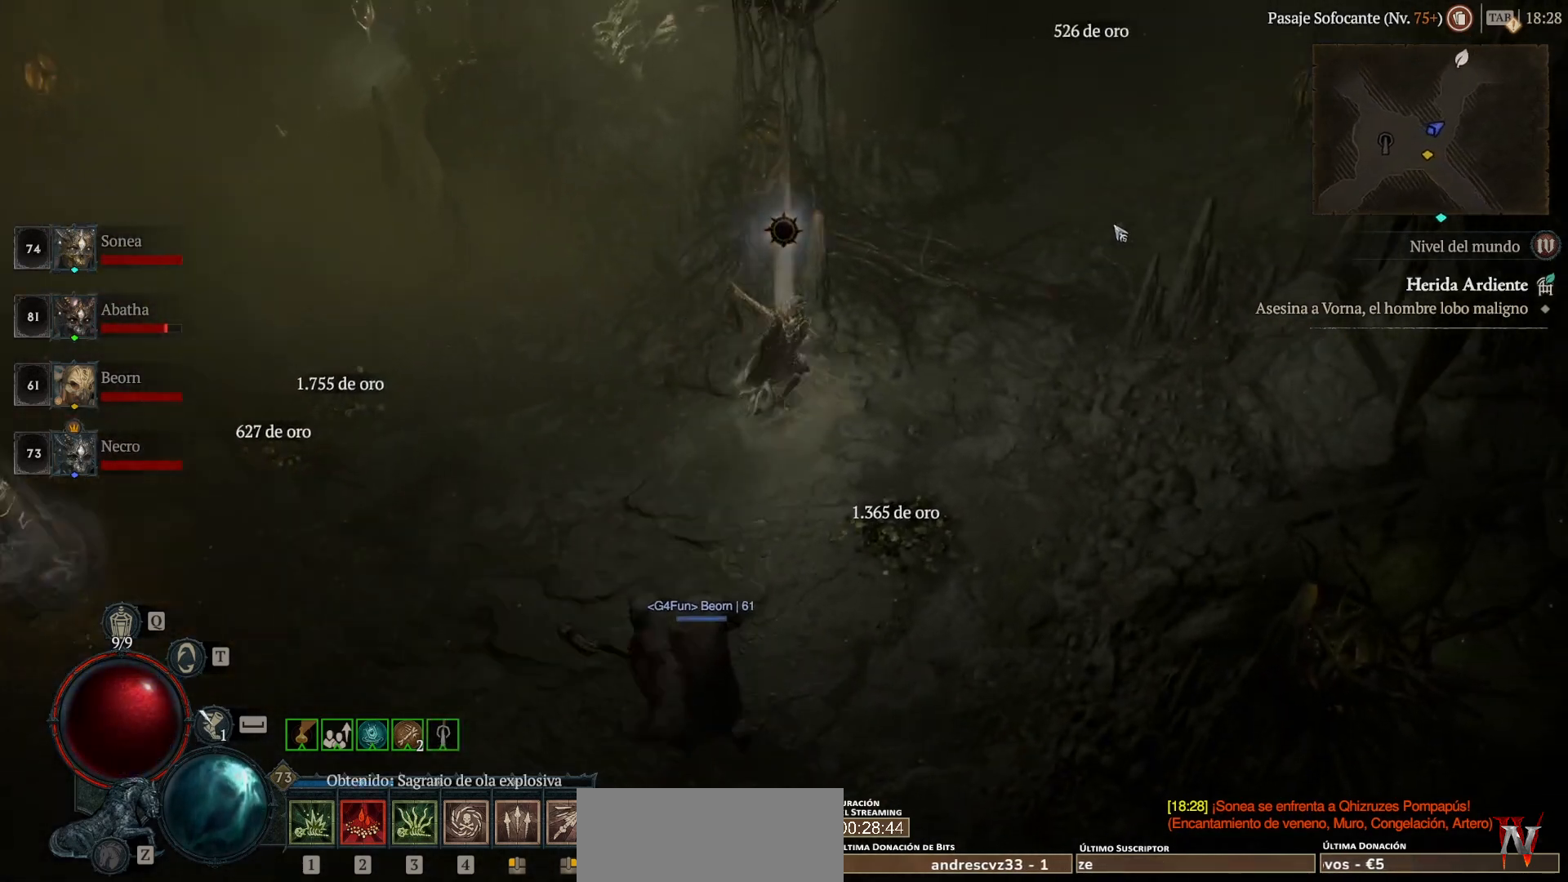
{"keys": ["super"], "mouse": ["left"], "events": []}
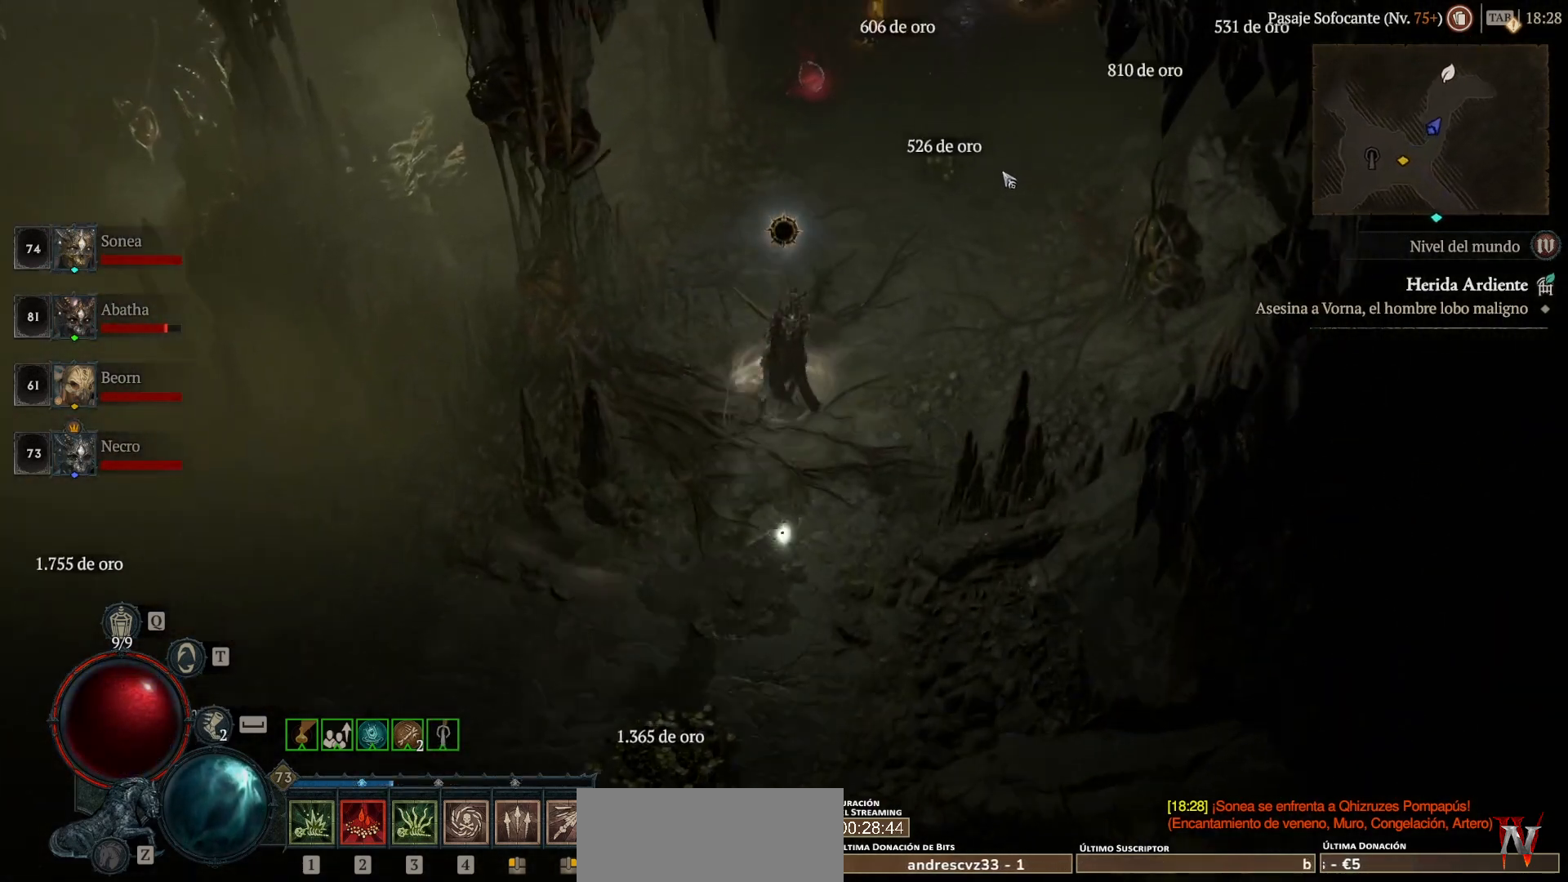
{"keys": ["super"], "mouse": ["left"], "events": []}
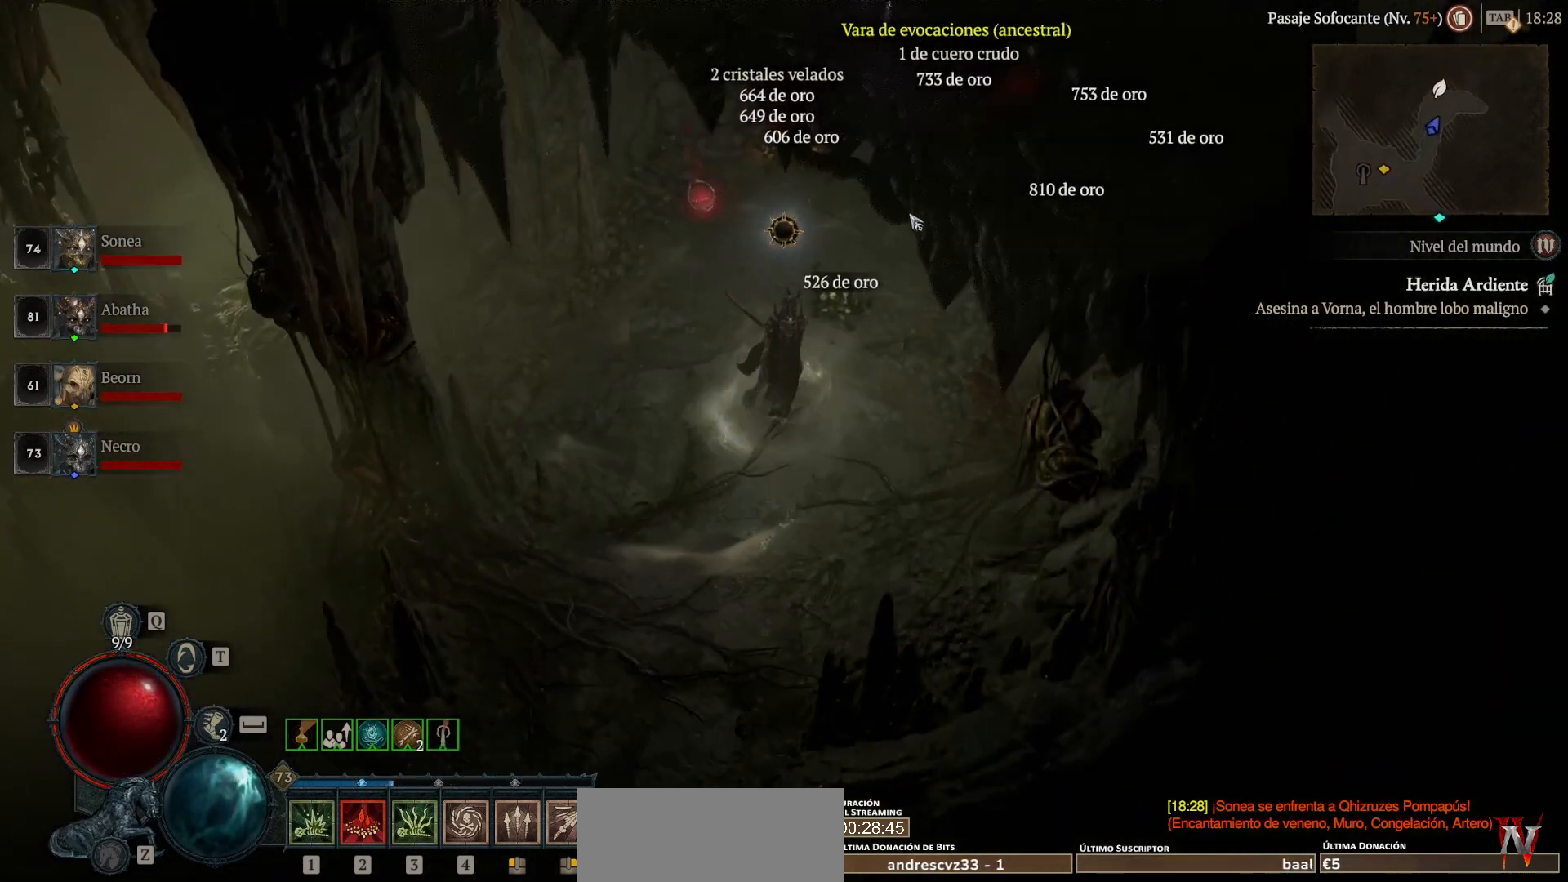
{"keys": ["super"], "mouse": ["left"], "events": []}
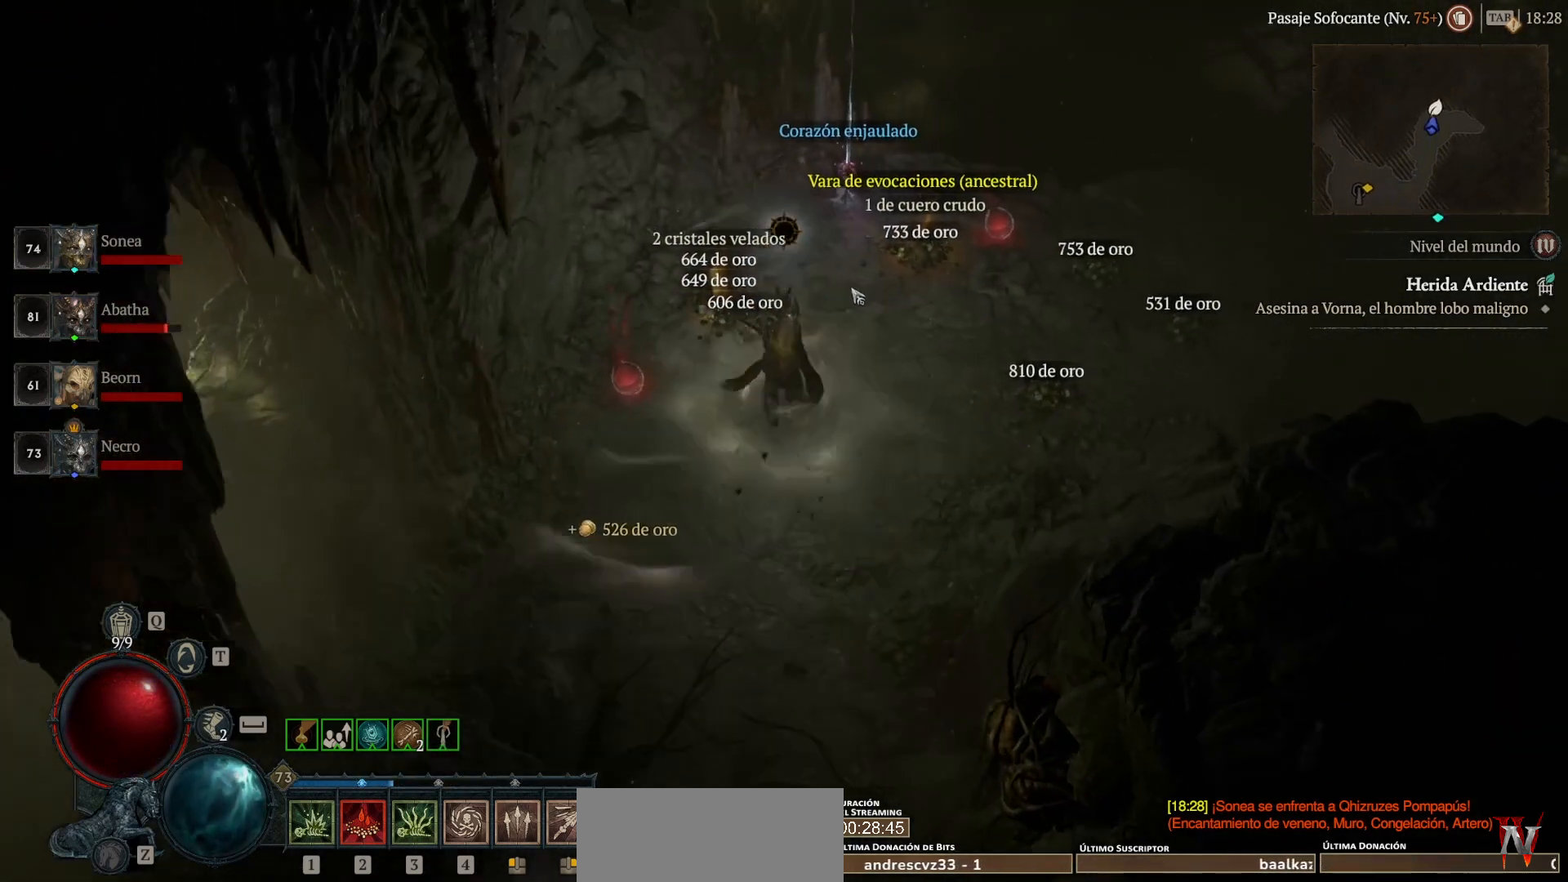
{"keys": ["super"], "mouse": ["left"], "events": [[160, "mouse_left", "up"], [160, "super", "up"], [320, "mouse_left", "down"], [320, "super", "down"], [400, "mouse_left", "up"], [400, "super", "up"], [480, "mouse_left", "down"], [480, "super", "down"]]}
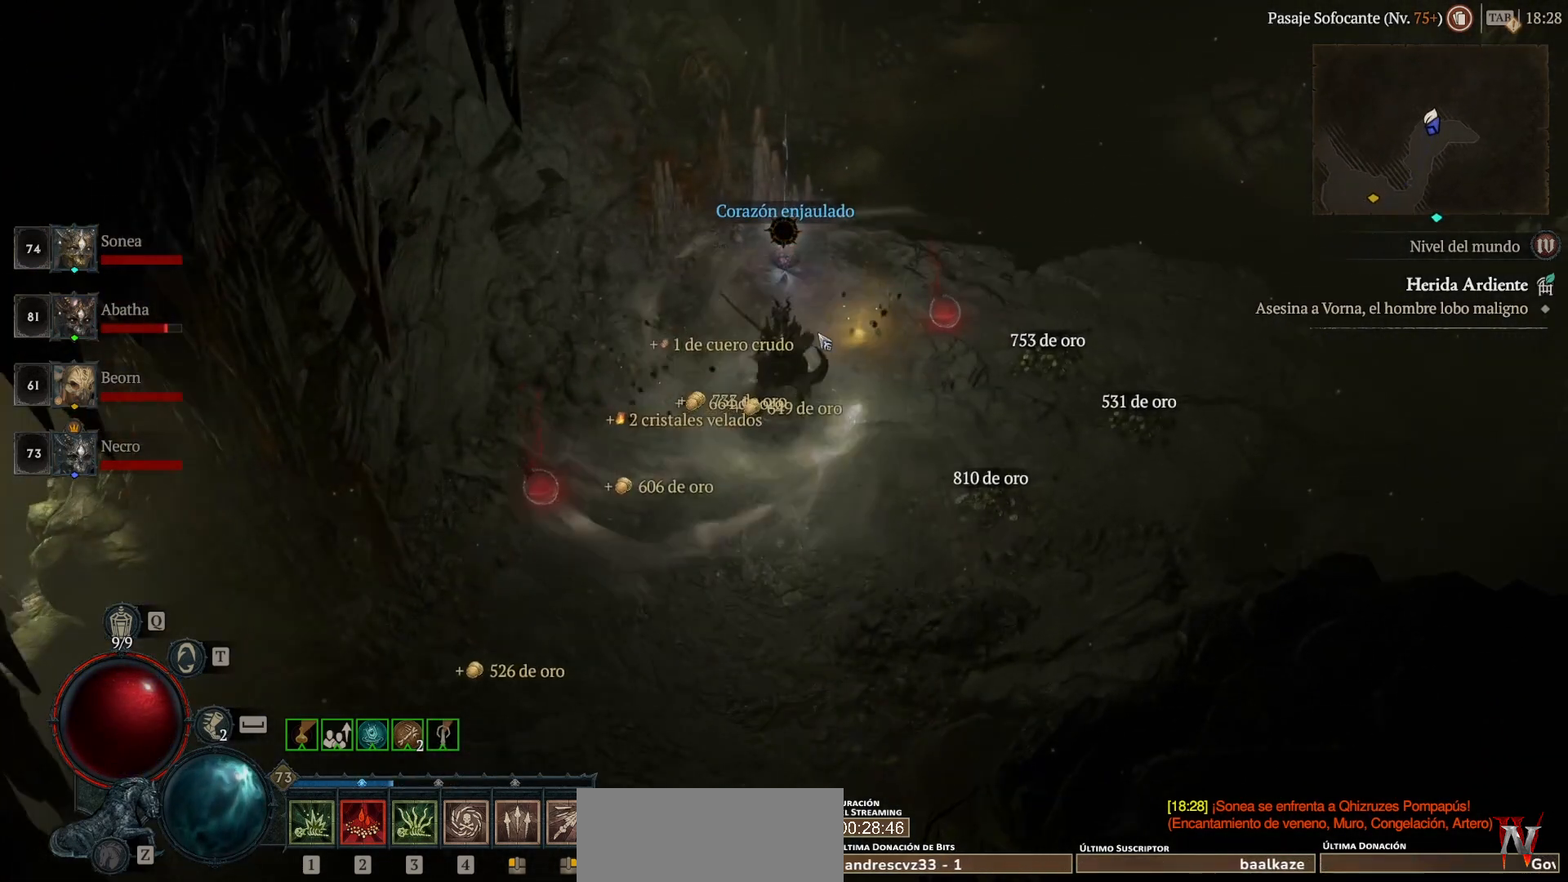
{"keys": [], "mouse": [], "events": [[120, "mouse_left", "up"], [160, "super", "up"], [200, "mouse_left", "down"], [200, "super", "down"], [320, "mouse_left", "up"], [320, "super", "up"], [400, "mouse_left", "down"], [400, "super", "down"], [480, "mouse_left", "up"], [480, "super", "up"]]}
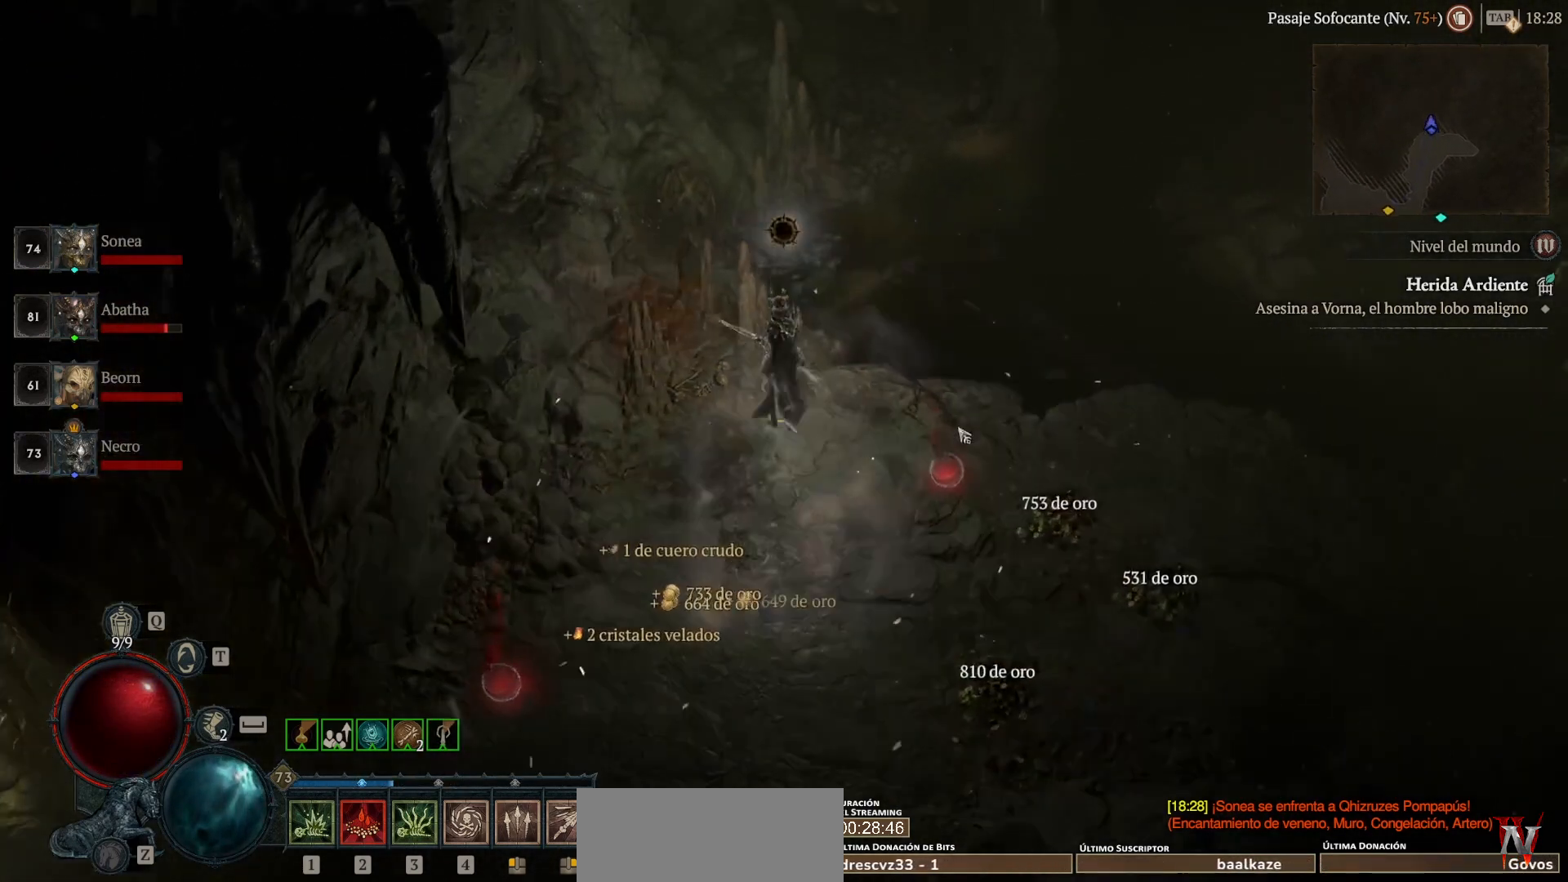
{"keys": ["super"], "mouse": ["left"], "events": [[40, "mouse_left", "down"], [40, "super", "down"]]}
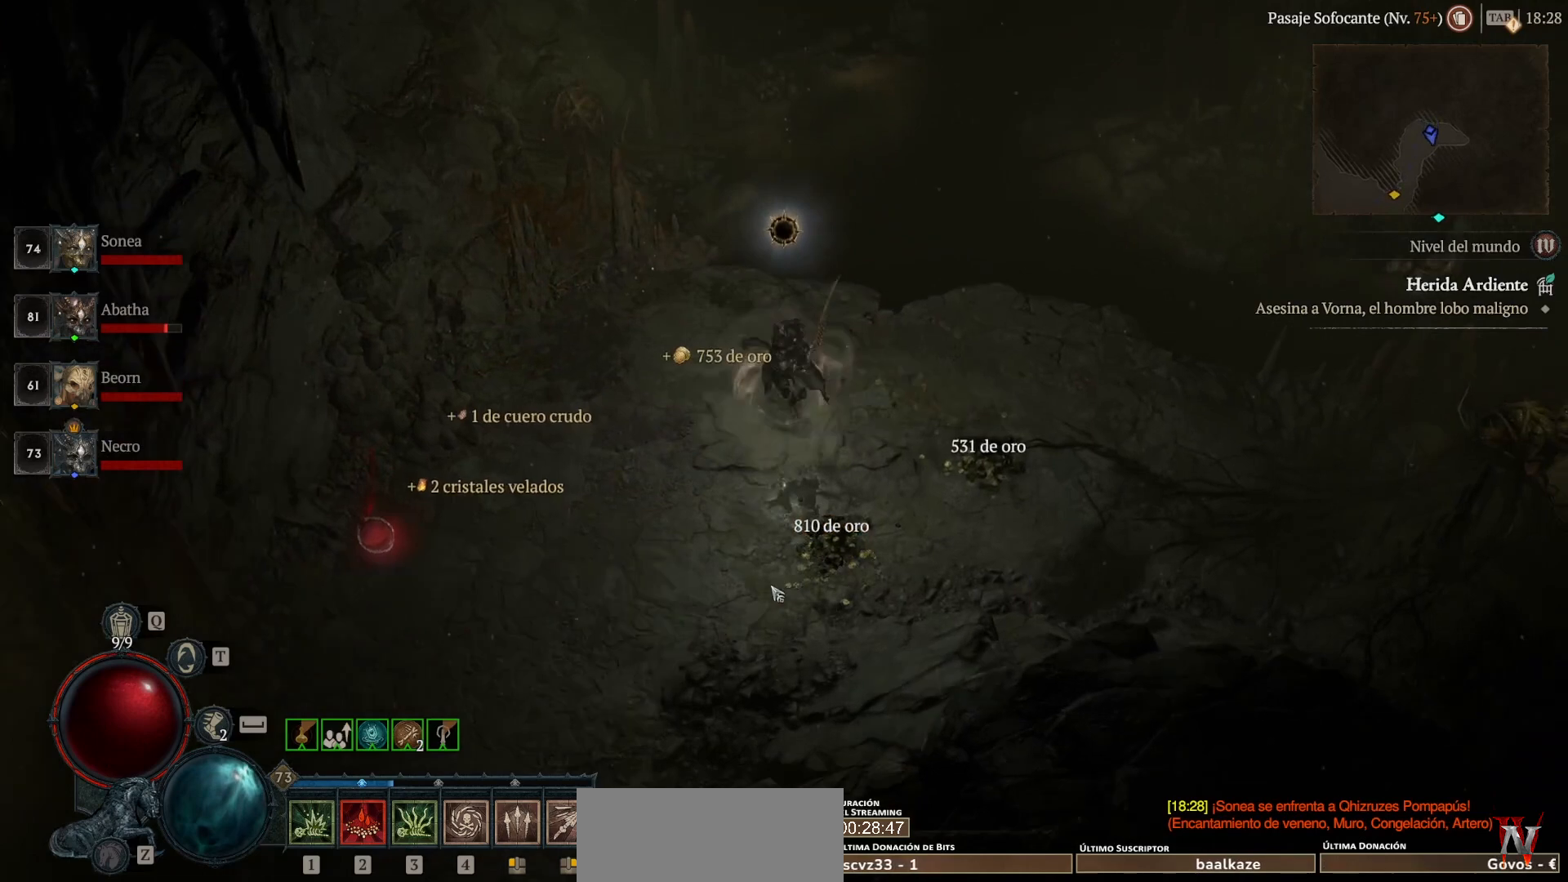
{"keys": ["super"], "mouse": ["left"], "events": []}
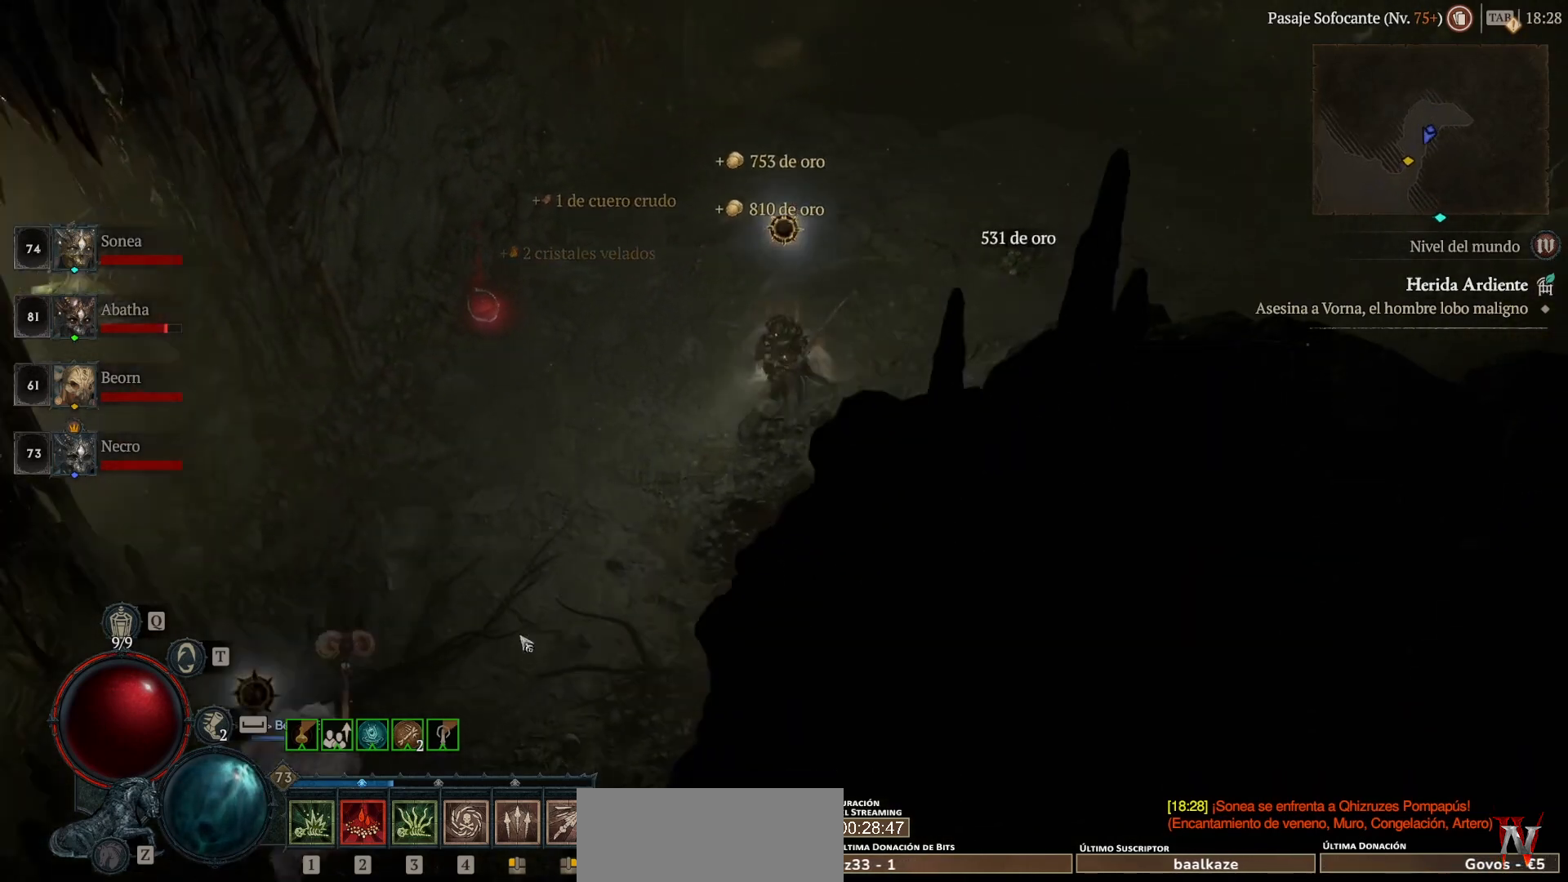
{"keys": ["super"], "mouse": ["left"], "events": []}
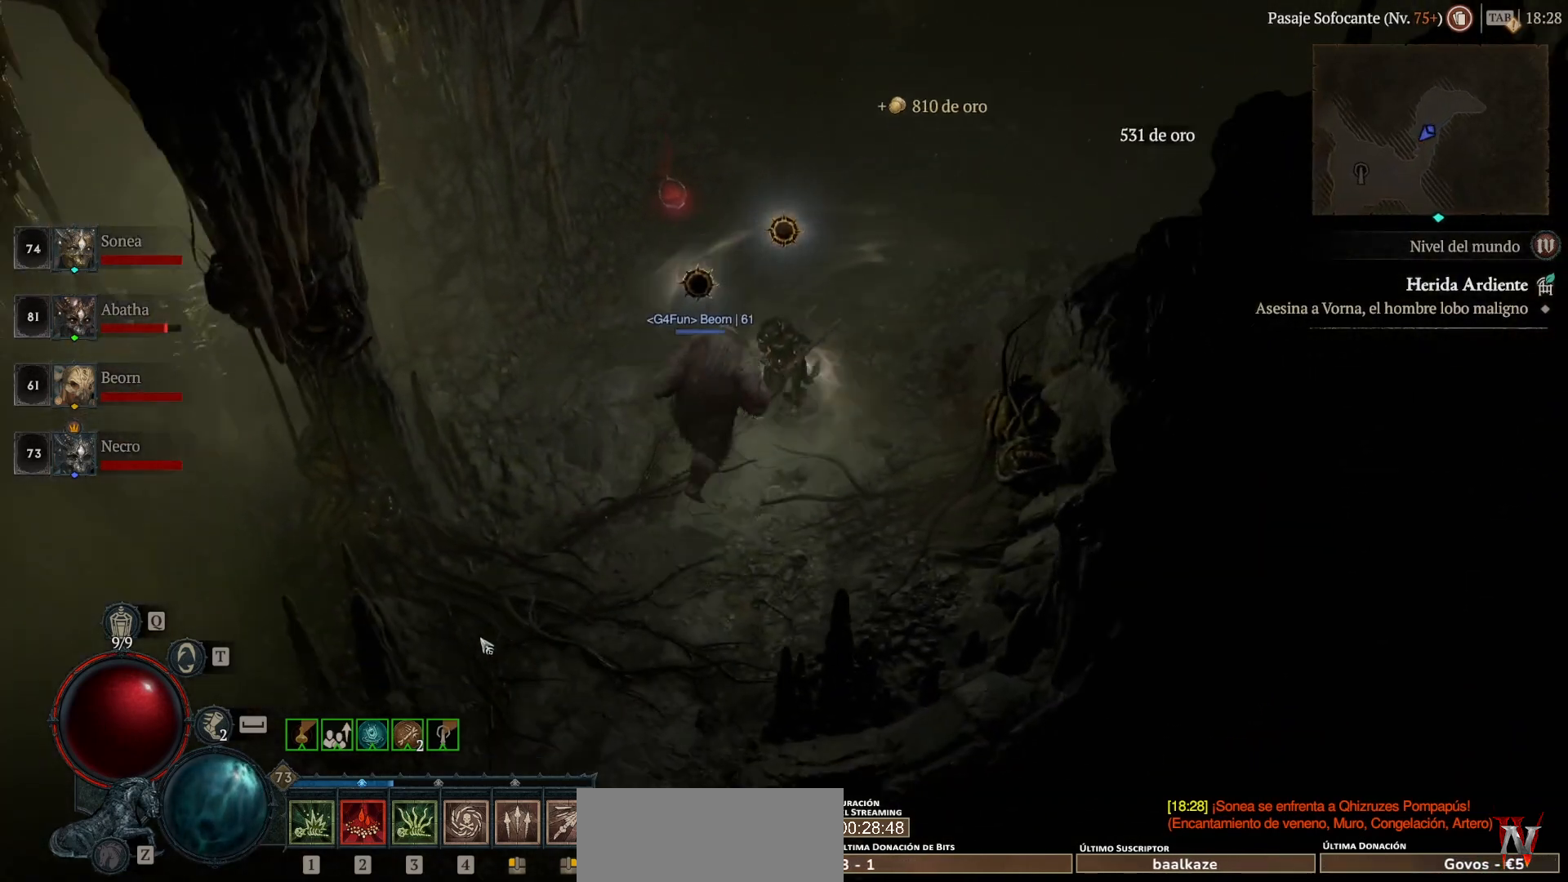
{"keys": ["super"], "mouse": ["left"], "events": []}
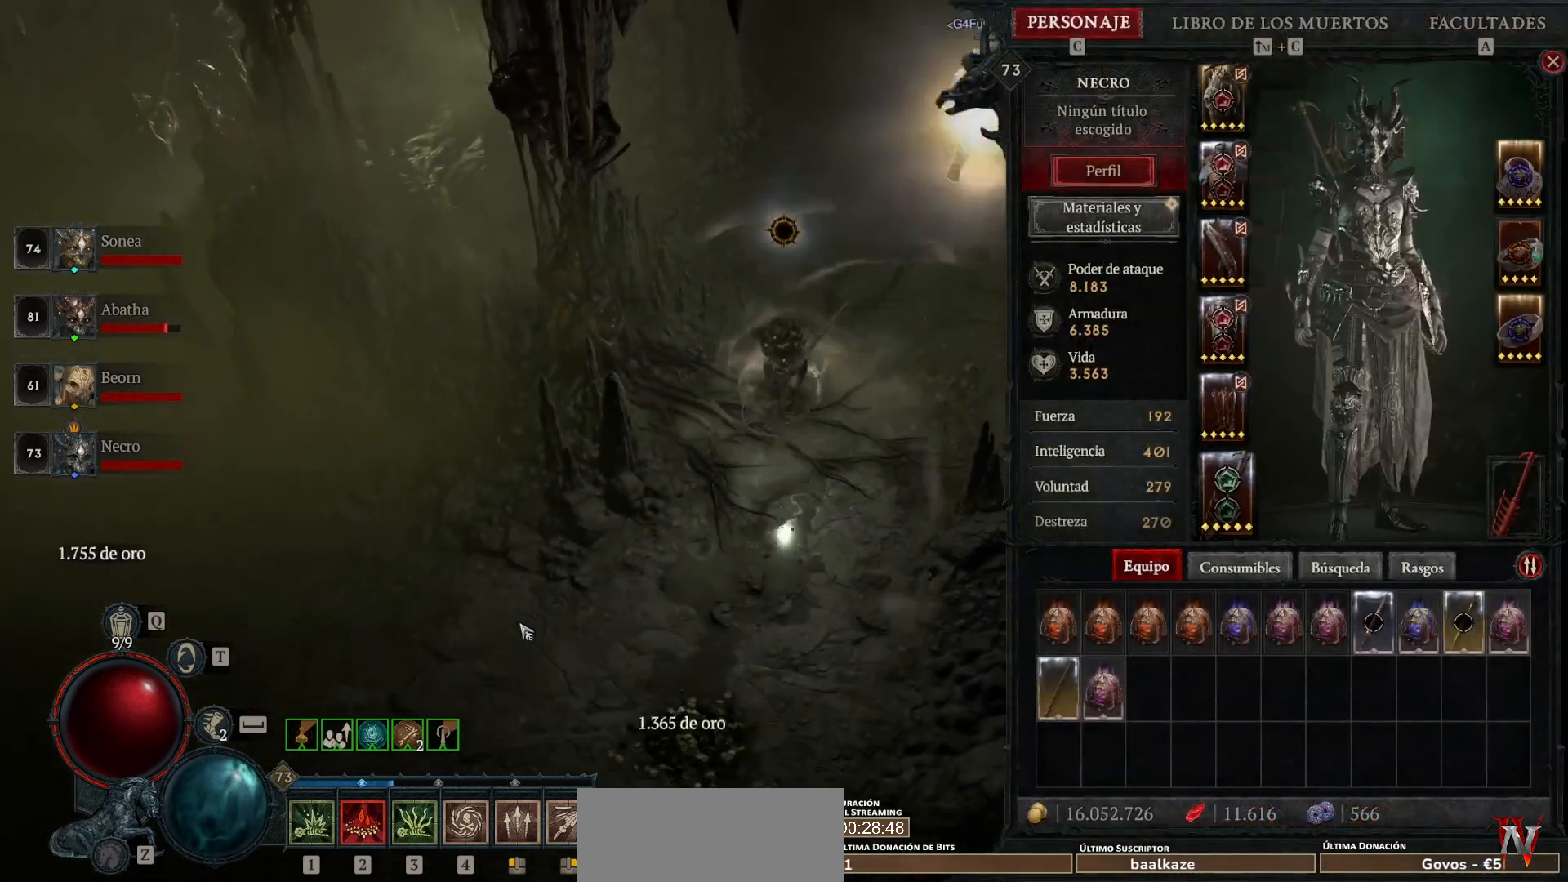
{"keys": ["super"], "mouse": ["left"], "events": []}
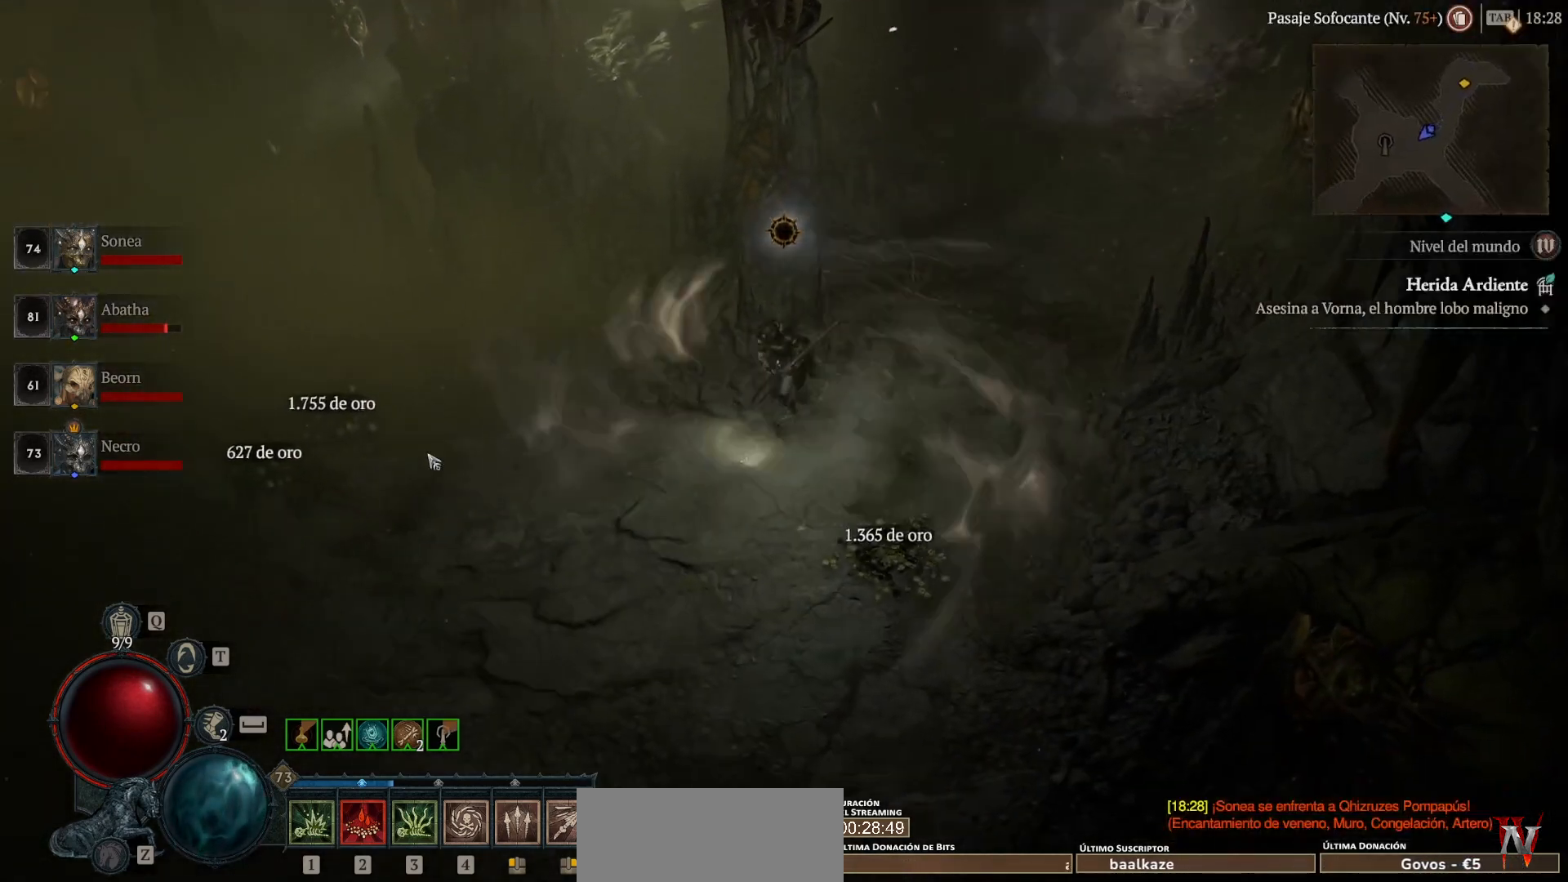
{"keys": ["super"], "mouse": ["left"], "events": []}
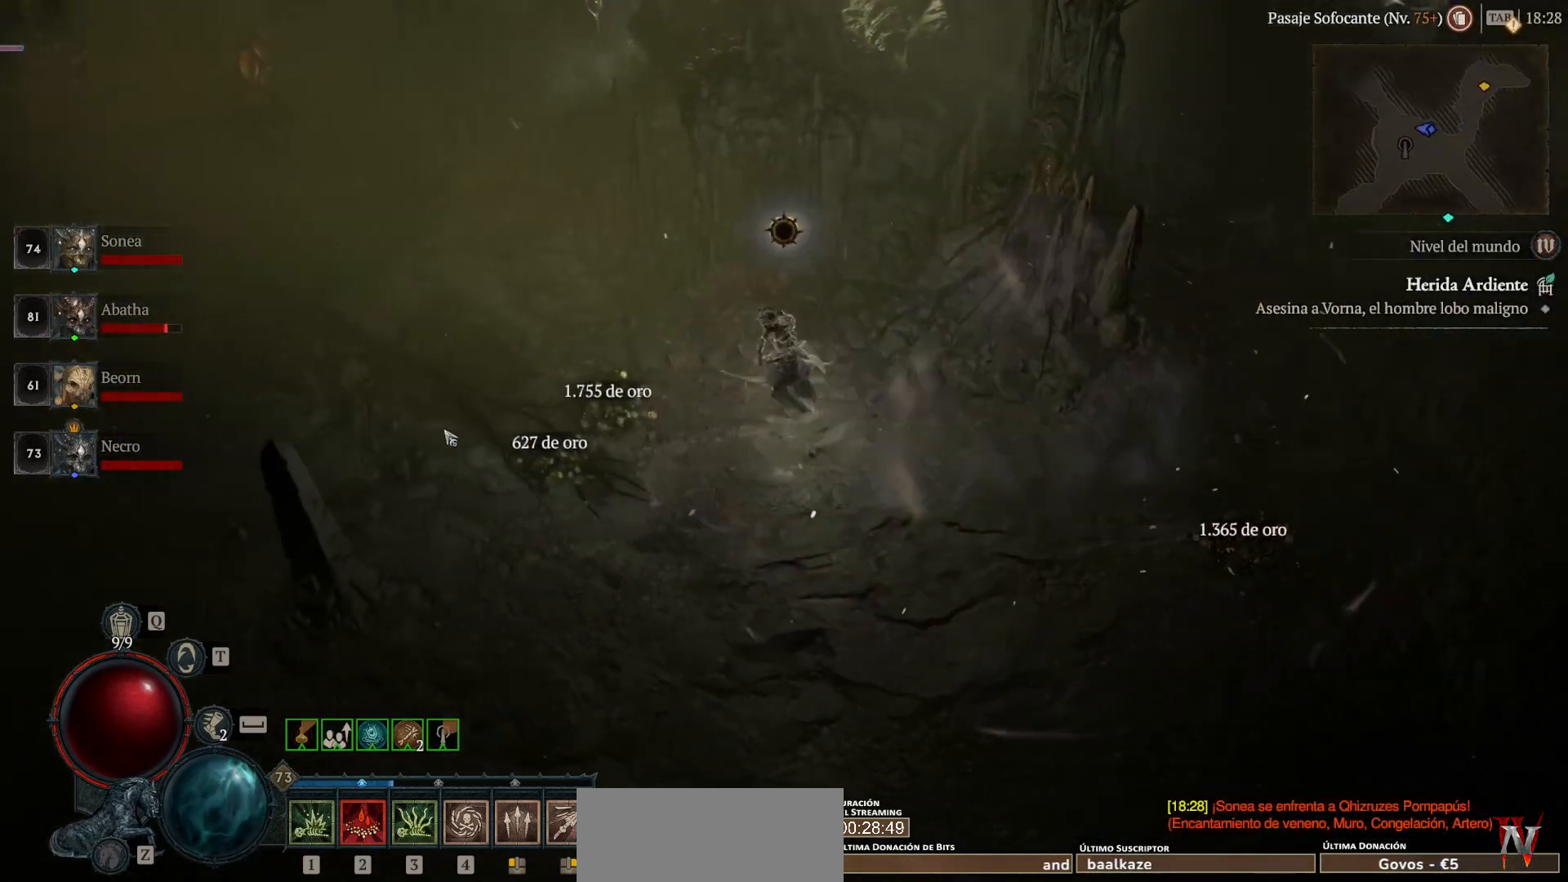
{"keys": ["super"], "mouse": ["left"], "events": []}
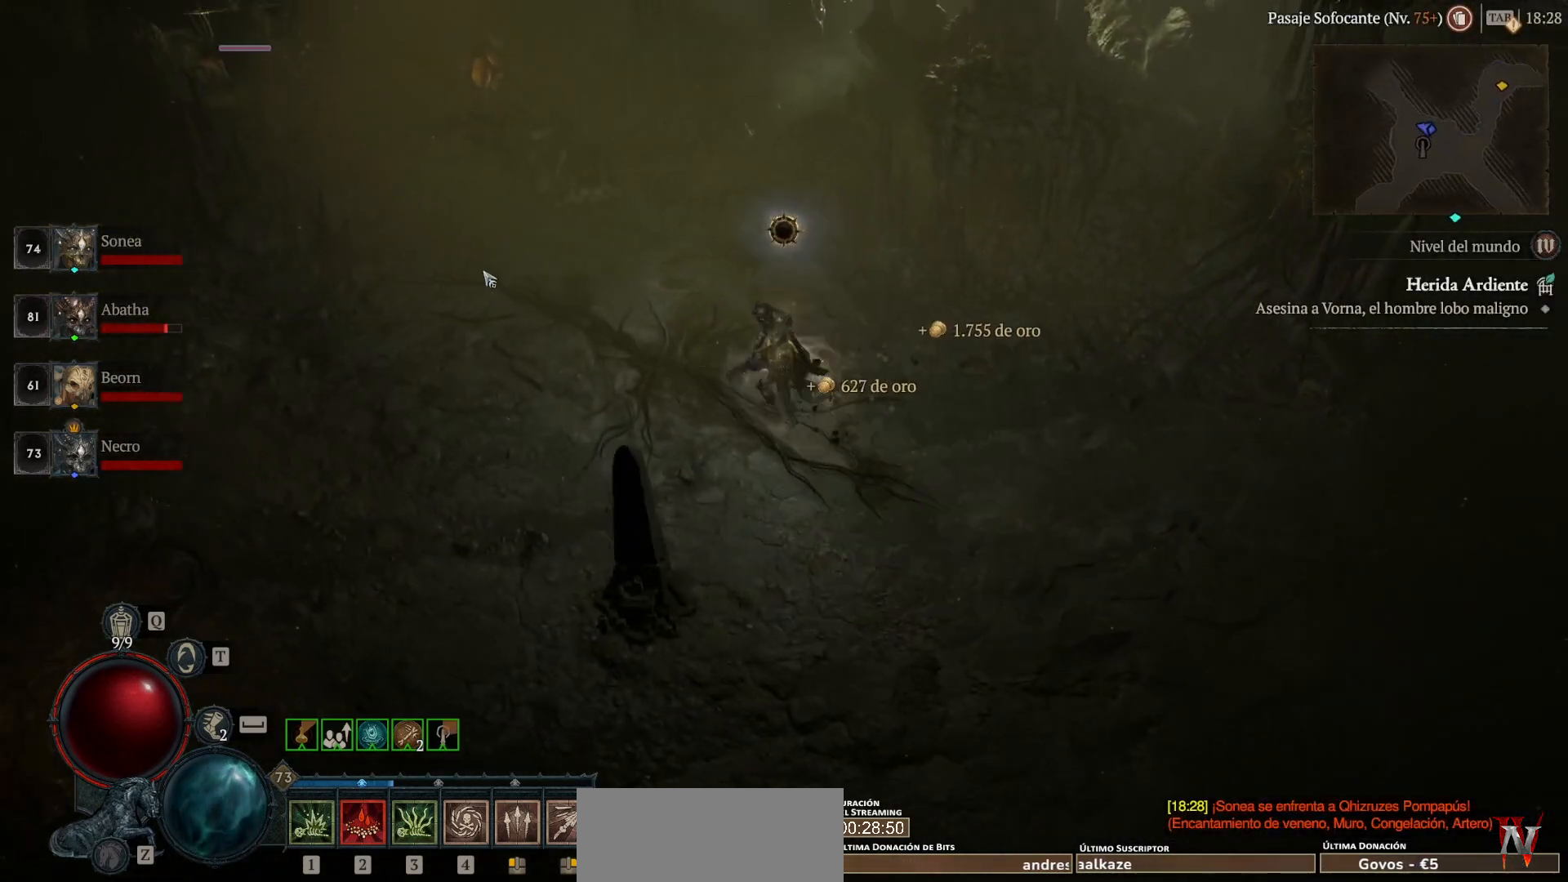
{"keys": ["super"], "mouse": ["left"], "events": []}
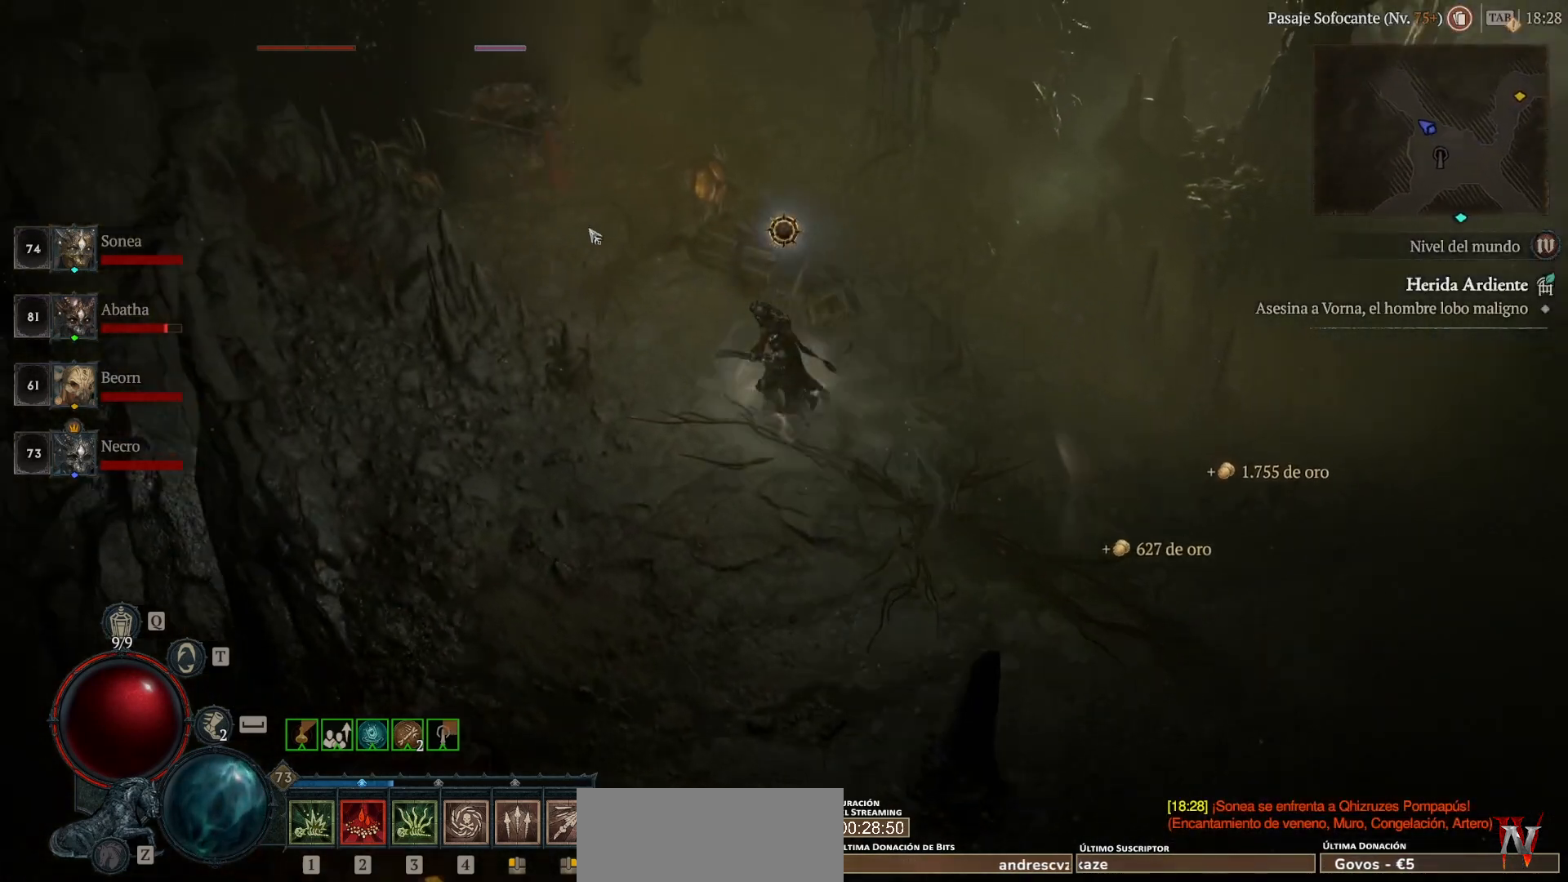
{"keys": ["super"], "mouse": ["left"], "events": []}
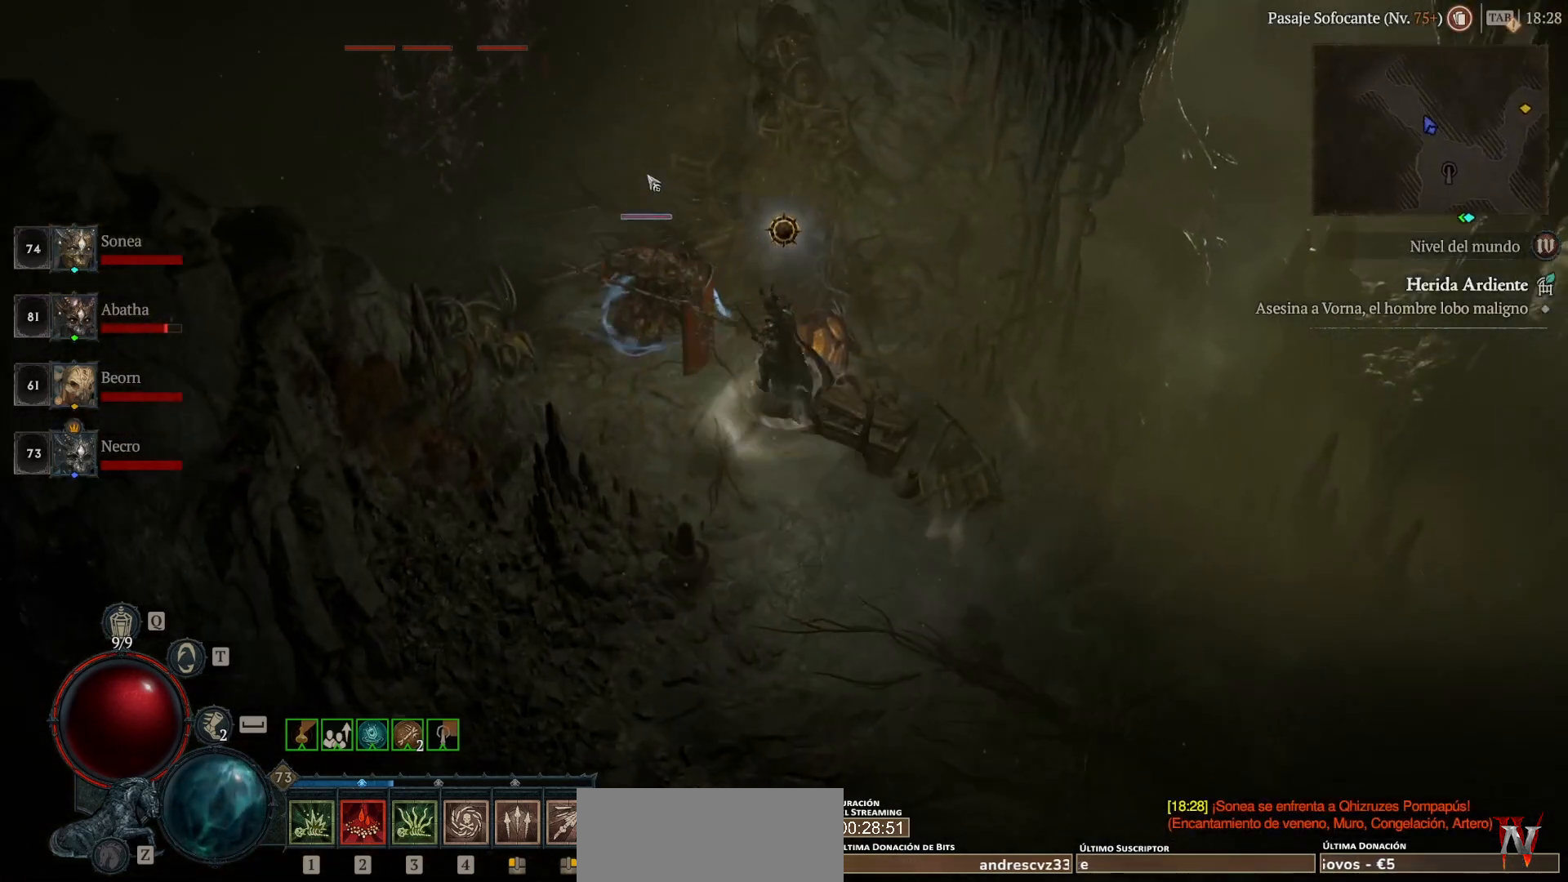
{"keys": ["super"], "mouse": ["left"], "events": []}
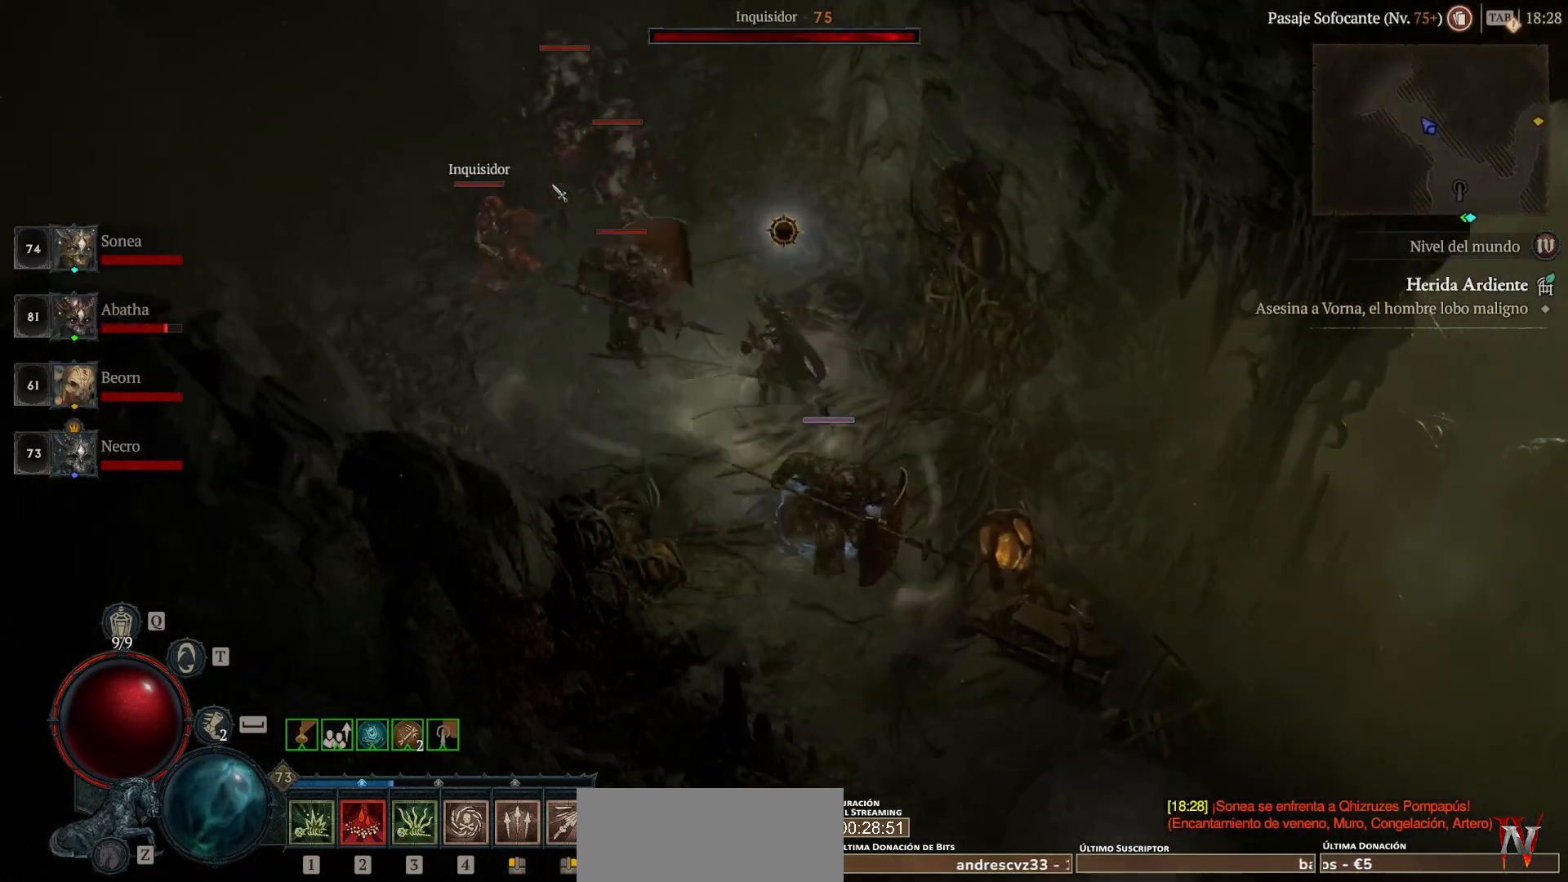
{"keys": ["super"], "mouse": ["left"], "events": []}
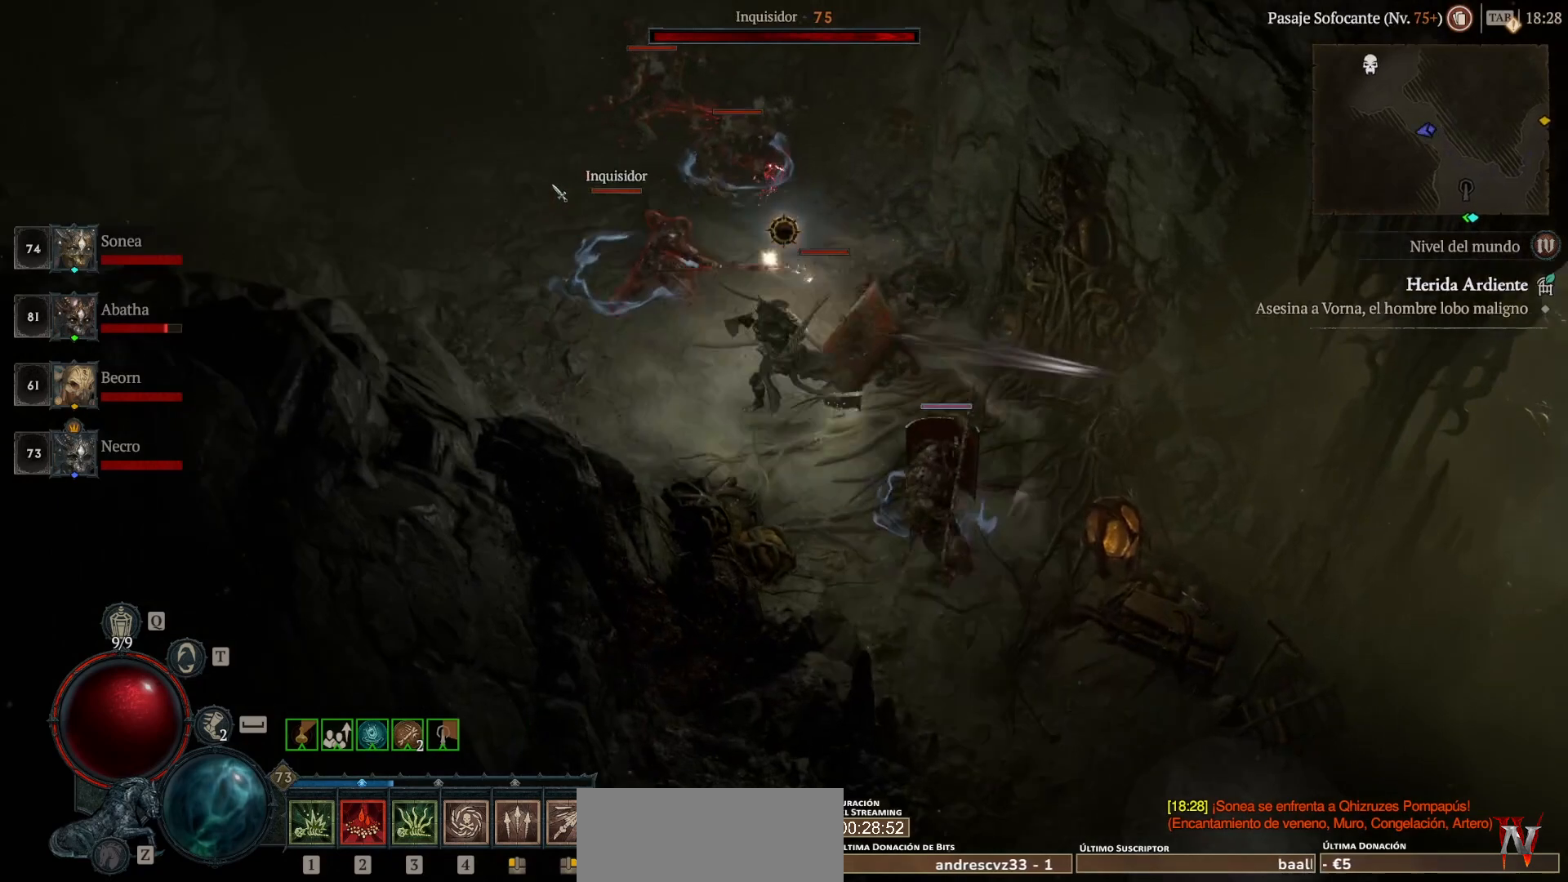
{"keys": ["super"], "mouse": ["left"], "events": []}
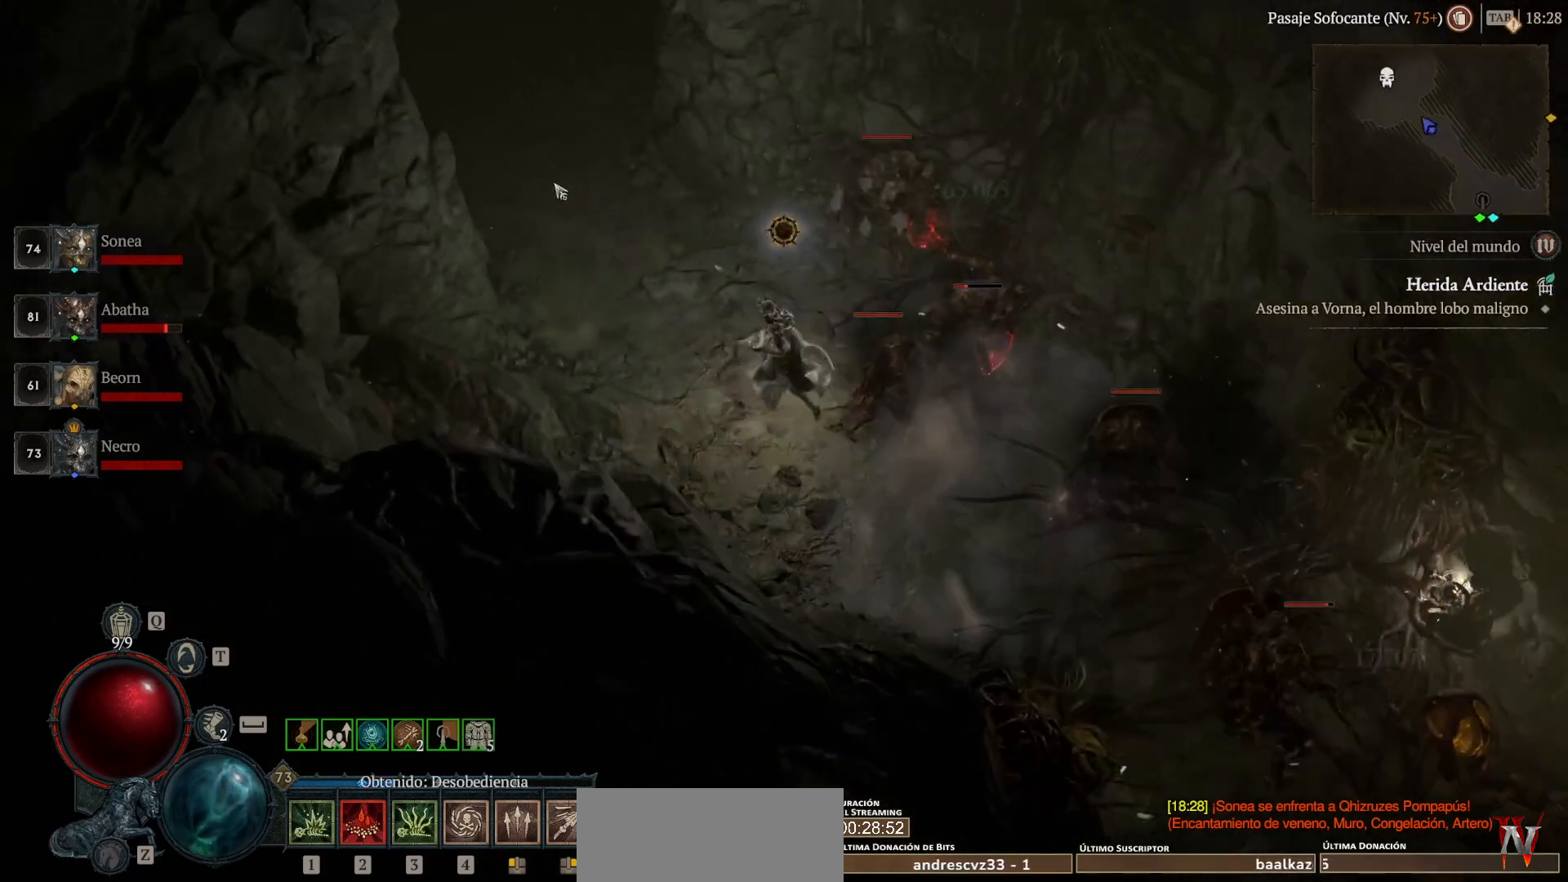
{"keys": ["super"], "mouse": ["left"], "events": []}
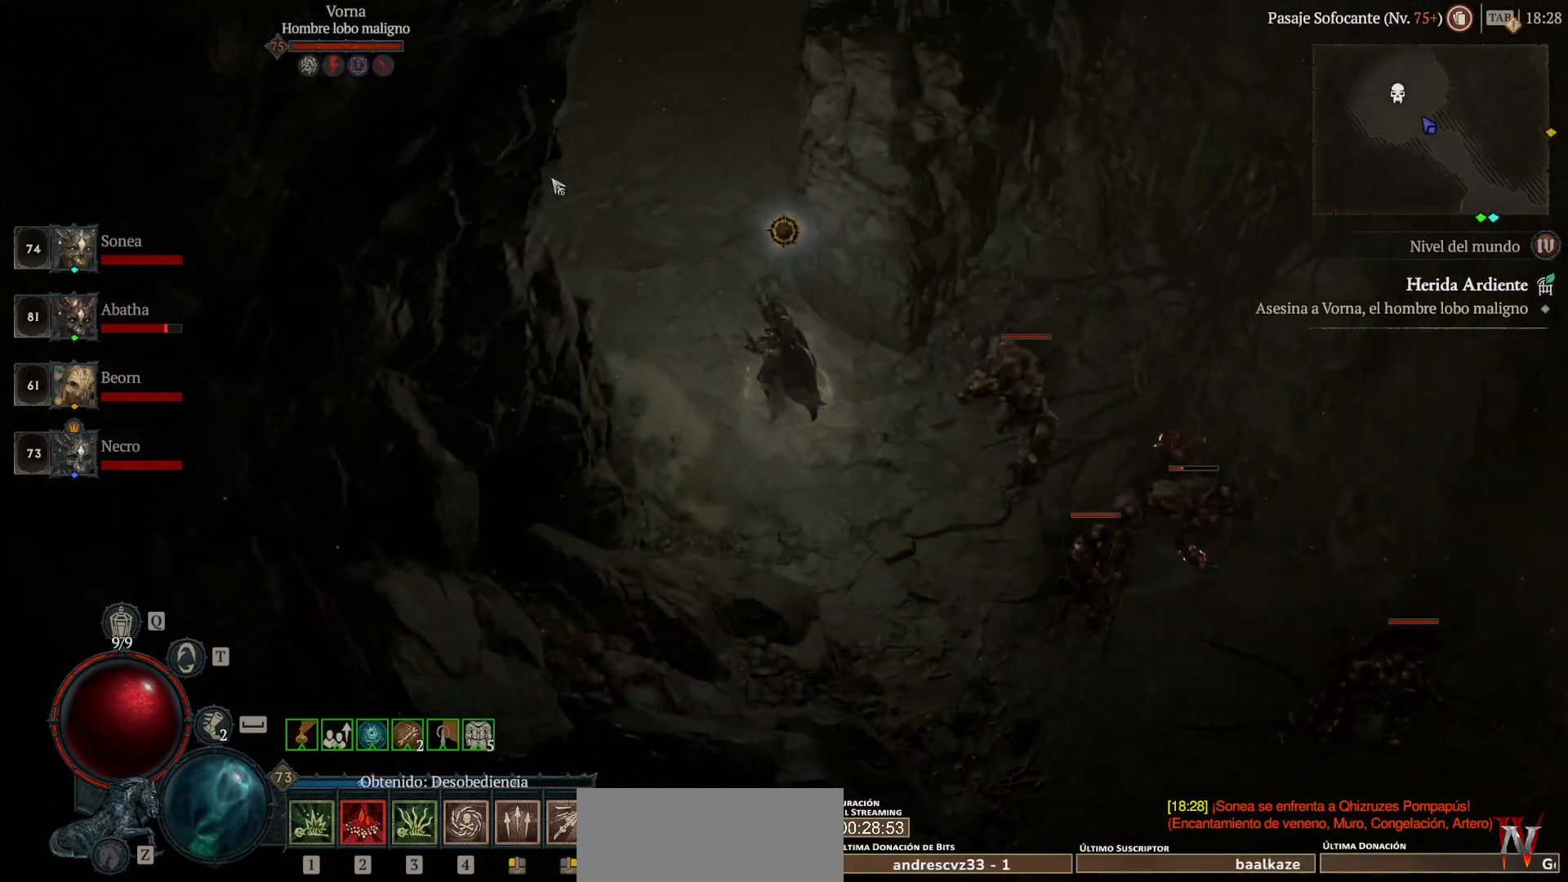
{"keys": ["shift_l"], "mouse": ["right"], "events": [[120, "mouse_left", "up"], [120, "super", "up"], [160, "shift_l", "down"], [280, "mouse_right", "down"]]}